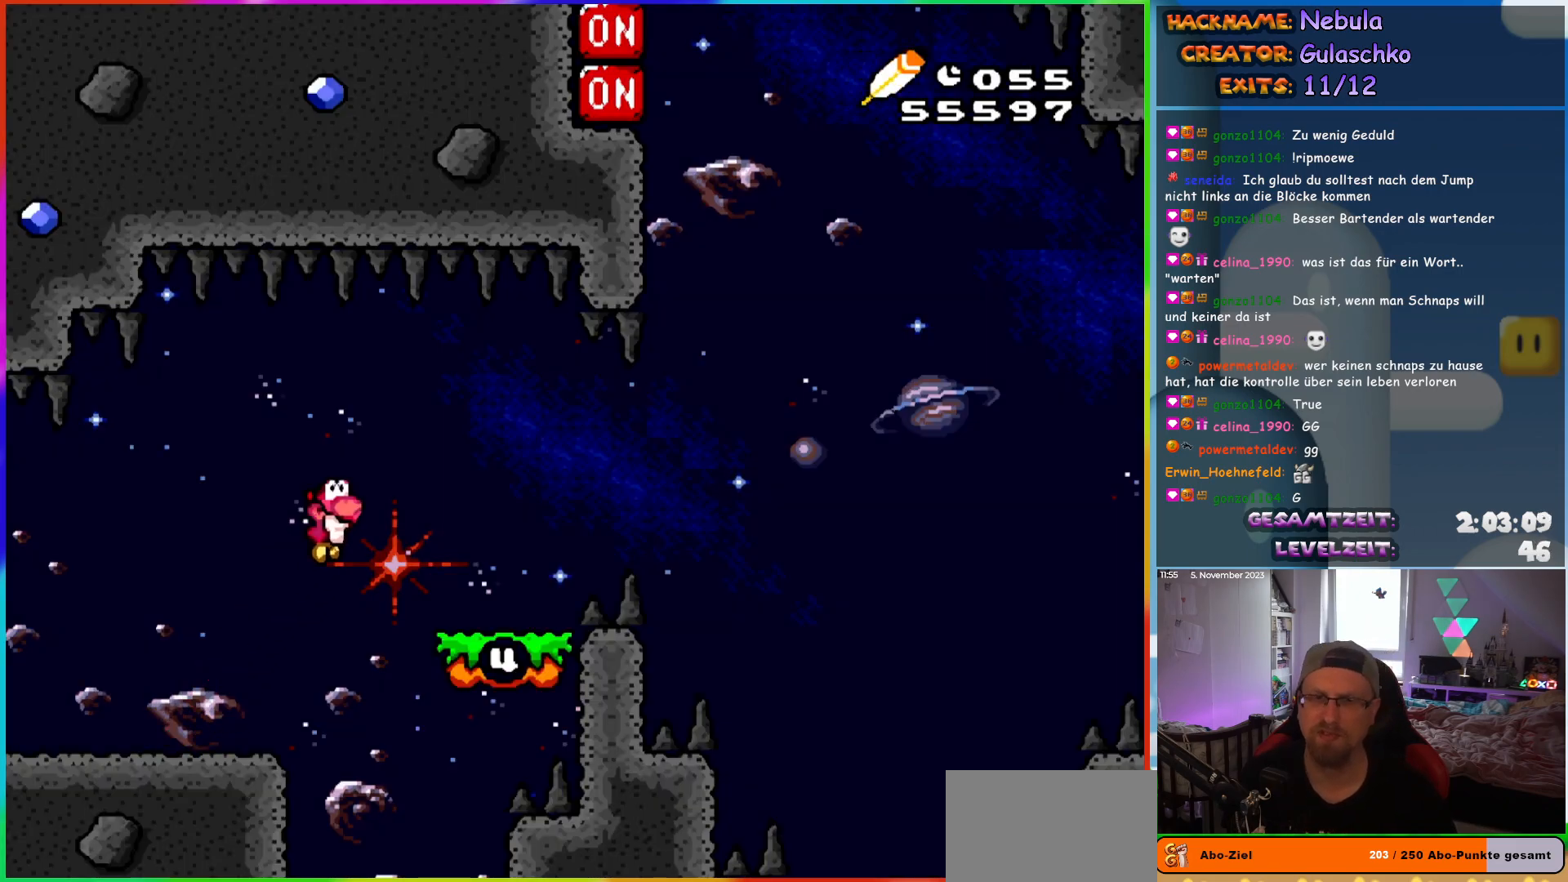
Gameplay with a controller (Nintendo layout); each line is a JSON object with the inputs held at the frame after it. "events" lists button and stick changes between this image and that frame as [ms after this image, input, new state], when the widget could be followed in between. Not read: L3 R3.
{"buttons": ["Y", "DPAD_RIGHT"], "events": [[133, "B", "up"], [150, "DPAD_RIGHT", "up"], [183, "DPAD_LEFT", "down"], [267, "DPAD_LEFT", "up"], [267, "DPAD_UP", "down"], [300, "DPAD_RIGHT", "down"], [300, "DPAD_UP", "up"], [383, "B", "down"], [467, "B", "up"]]}
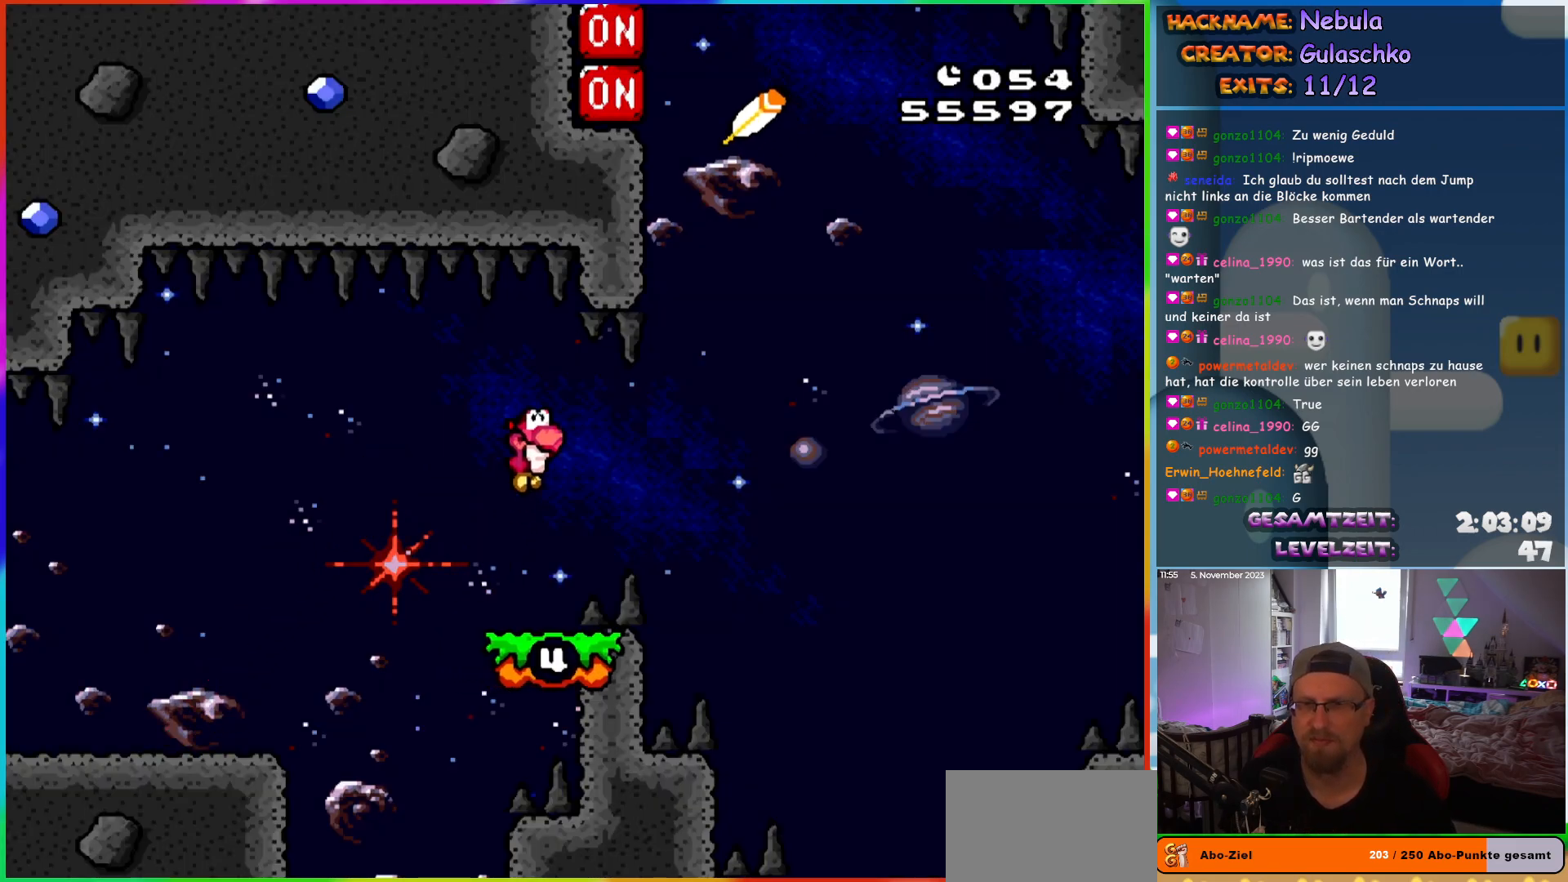
{"buttons": ["Y", "DPAD_LEFT"], "events": [[67, "B", "down"], [250, "B", "up"], [283, "DPAD_RIGHT", "up"], [300, "DPAD_LEFT", "down"]]}
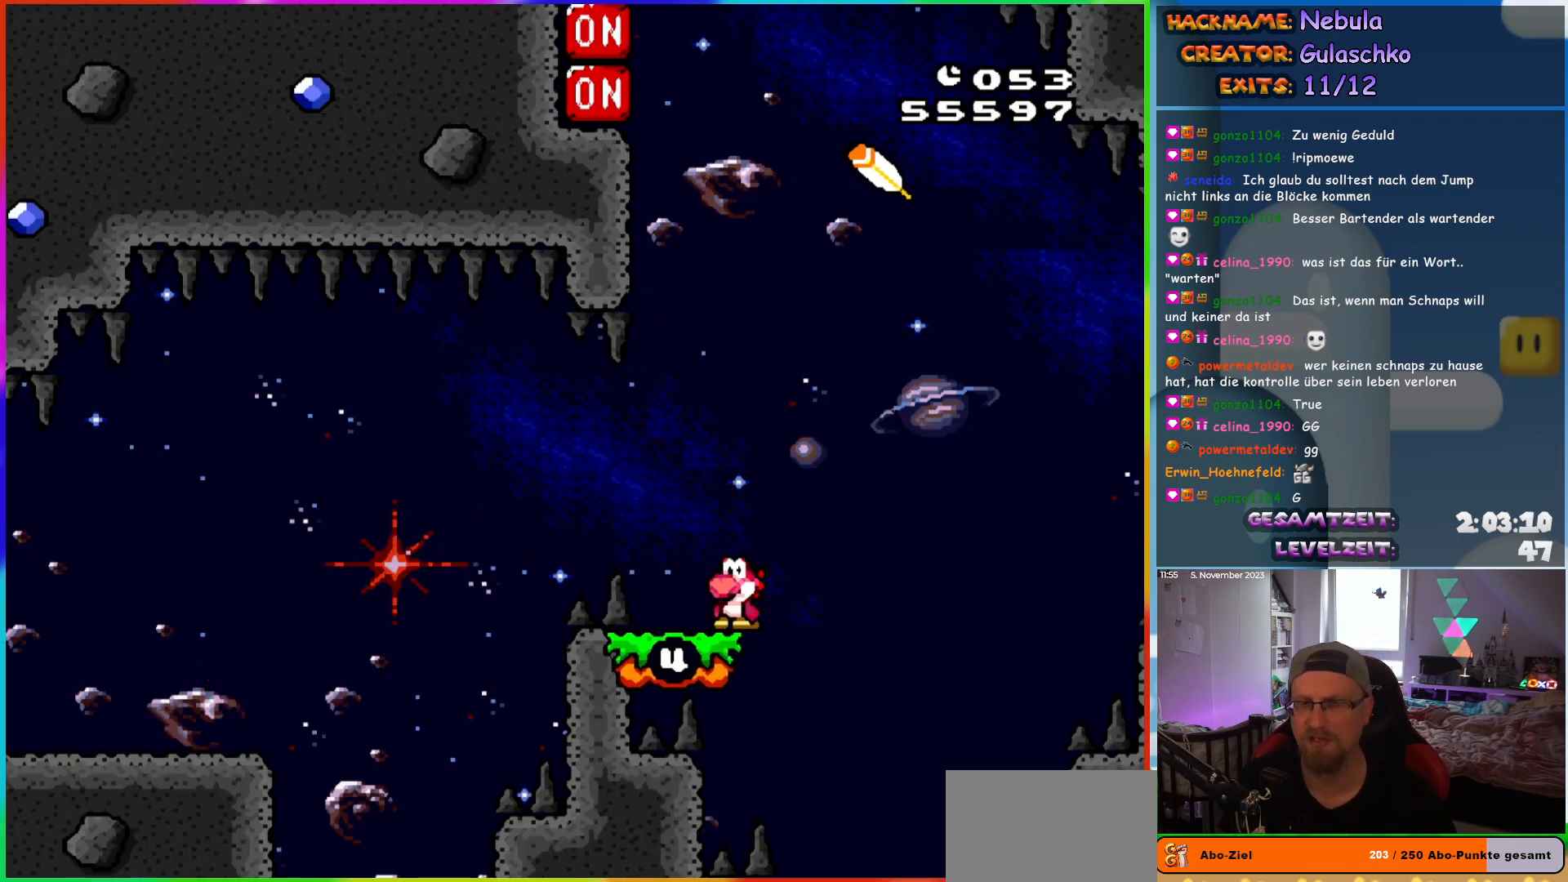
{"buttons": ["Y", "DPAD_LEFT"], "events": []}
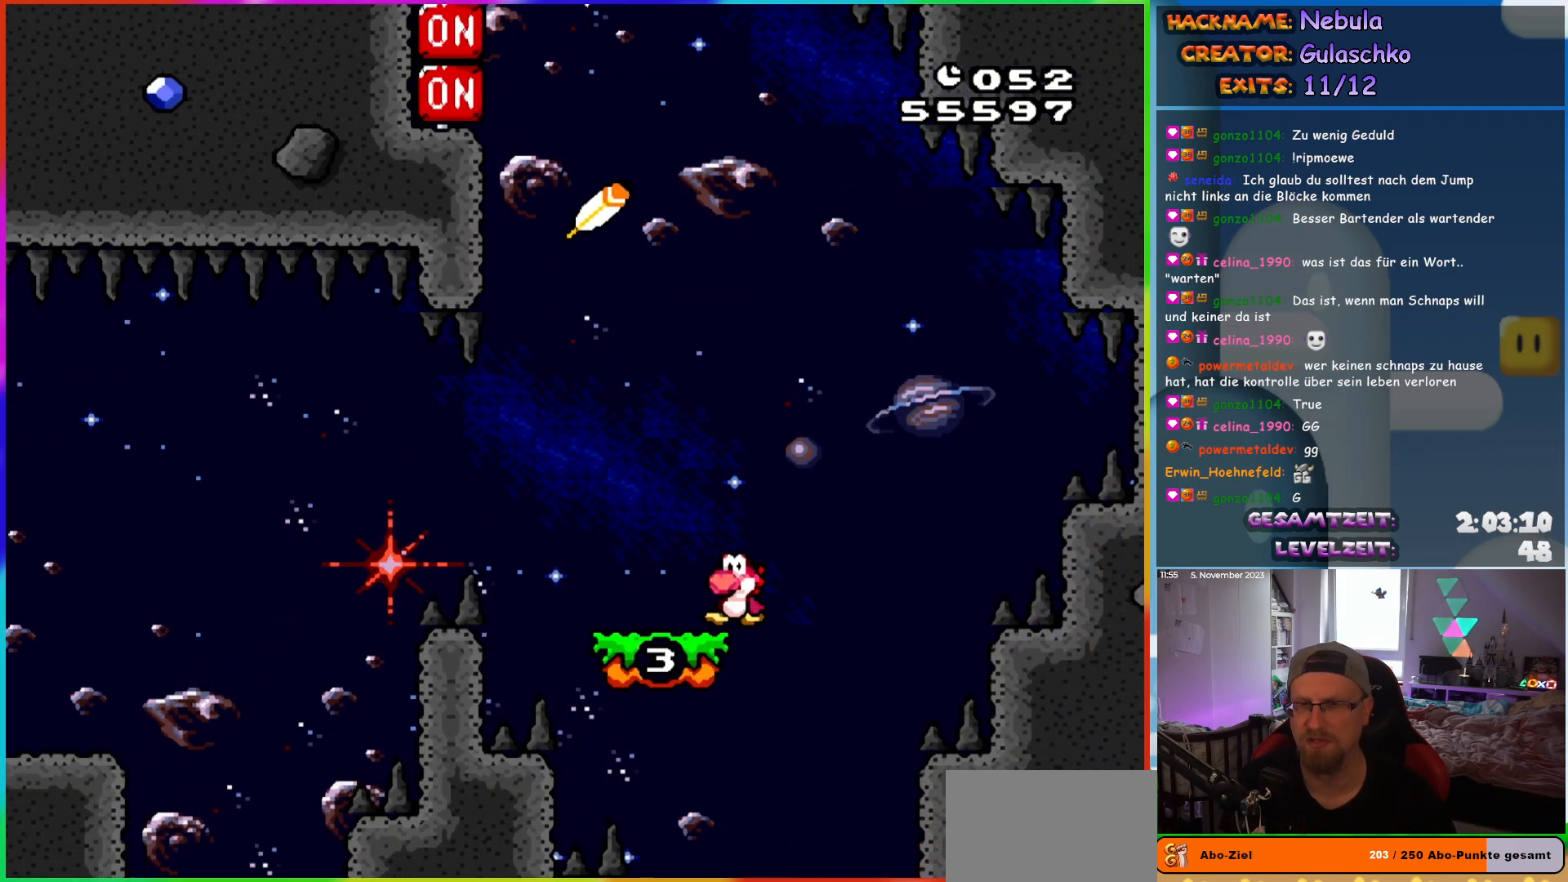
{"buttons": ["Y", "DPAD_LEFT"], "events": []}
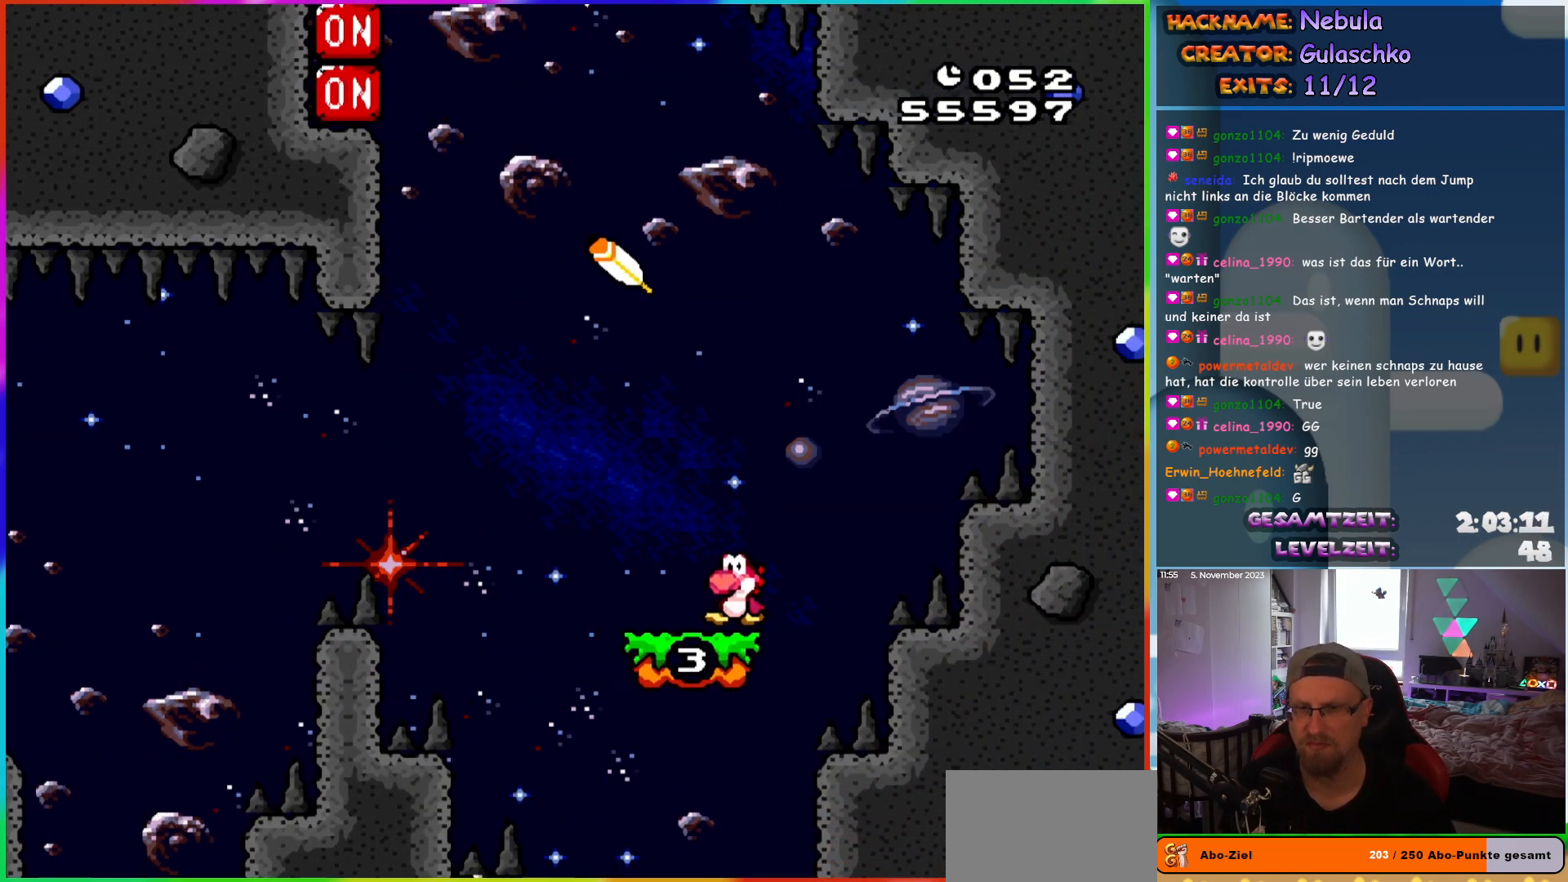
{"buttons": ["B", "Y", "DPAD_LEFT"], "events": [[483, "B", "down"]]}
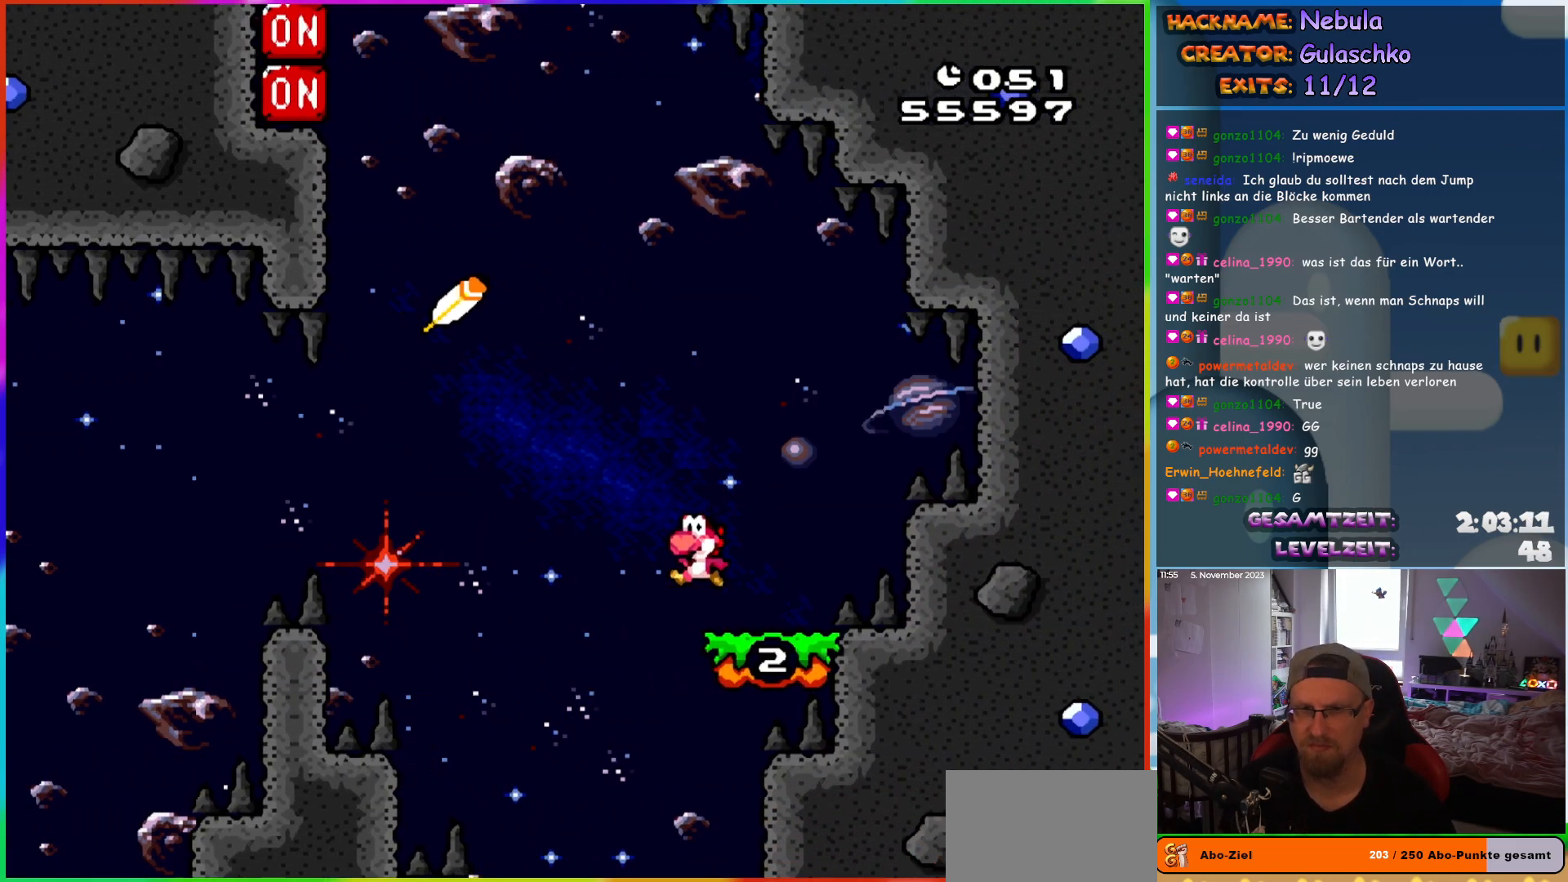
{"buttons": ["B", "Y", "DPAD_LEFT"], "events": []}
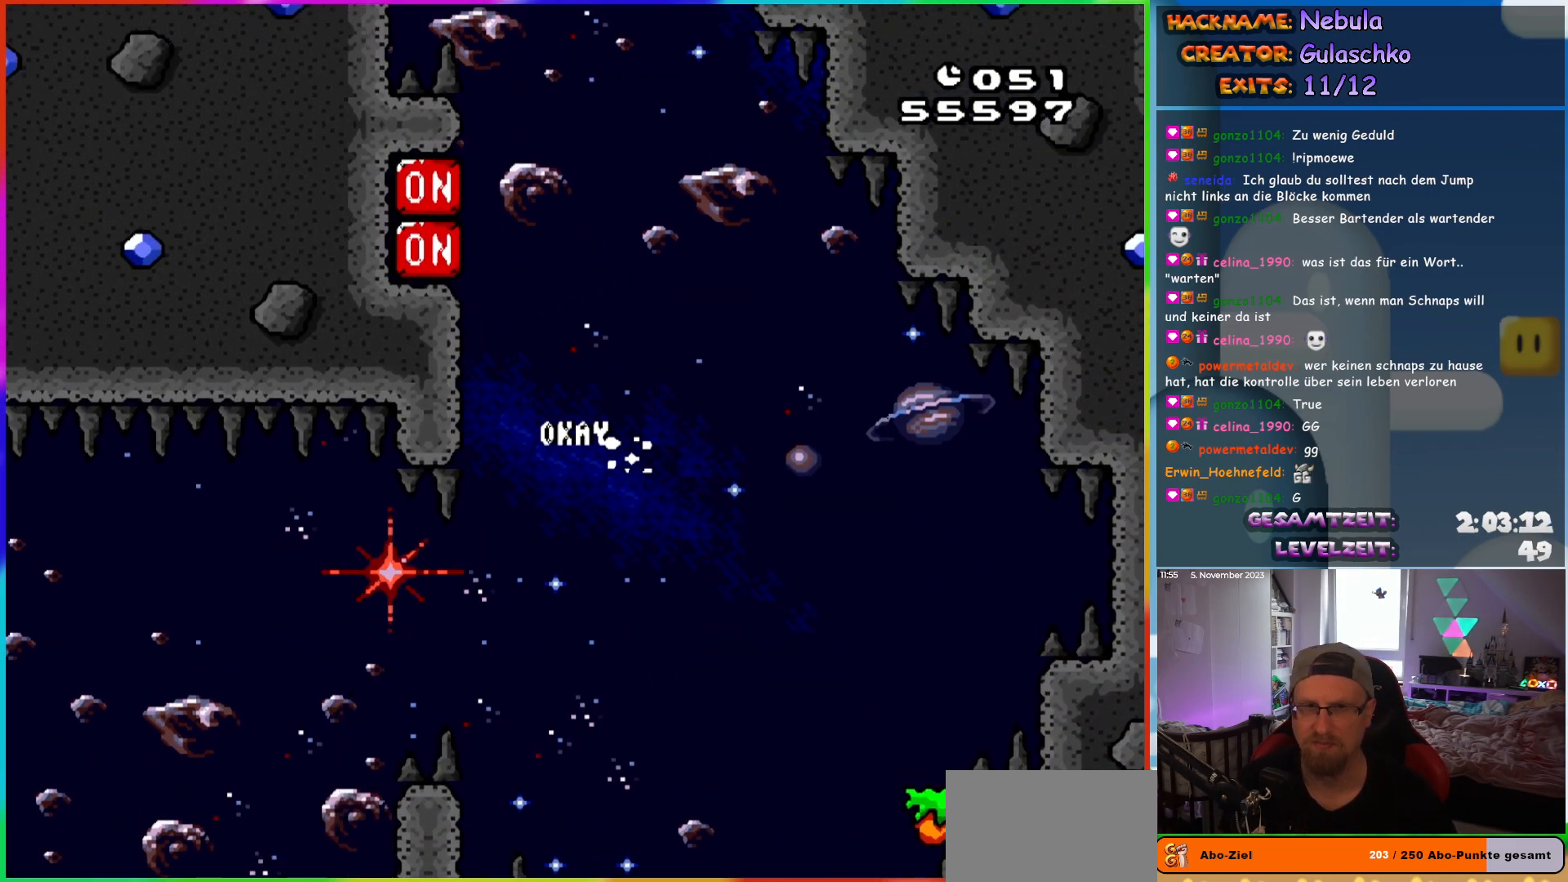
{"buttons": ["B", "Y", "DPAD_LEFT"], "events": [[333, "Y", "up"], [467, "Y", "down"]]}
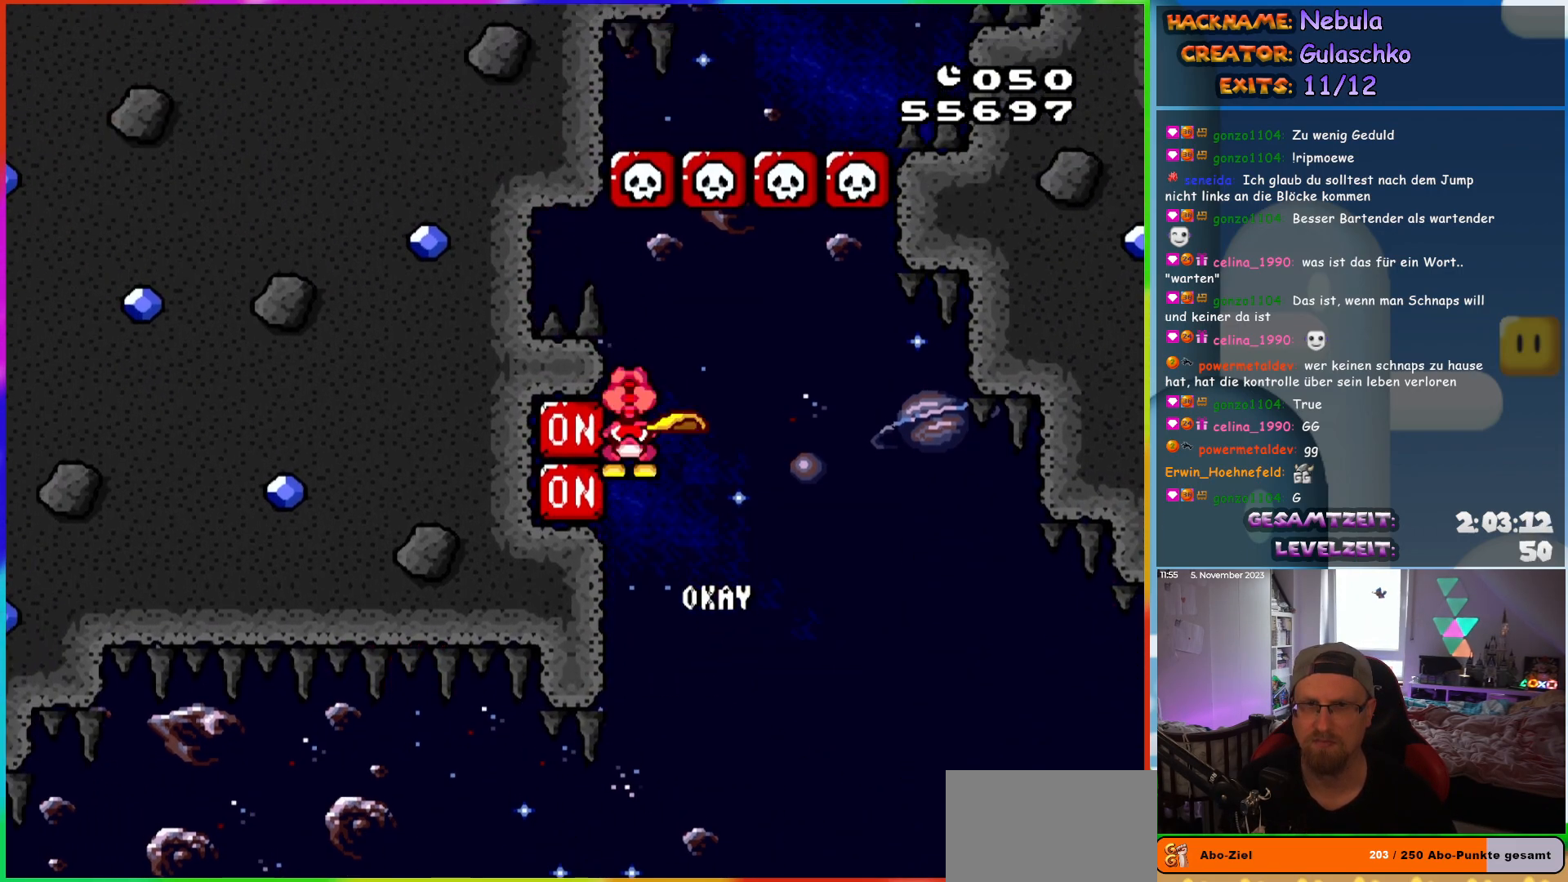
{"buttons": ["B", "Y", "DPAD_RIGHT"], "events": [[83, "DPAD_UP", "down"], [100, "DPAD_LEFT", "up"], [117, "DPAD_RIGHT", "down"], [117, "DPAD_UP", "up"]]}
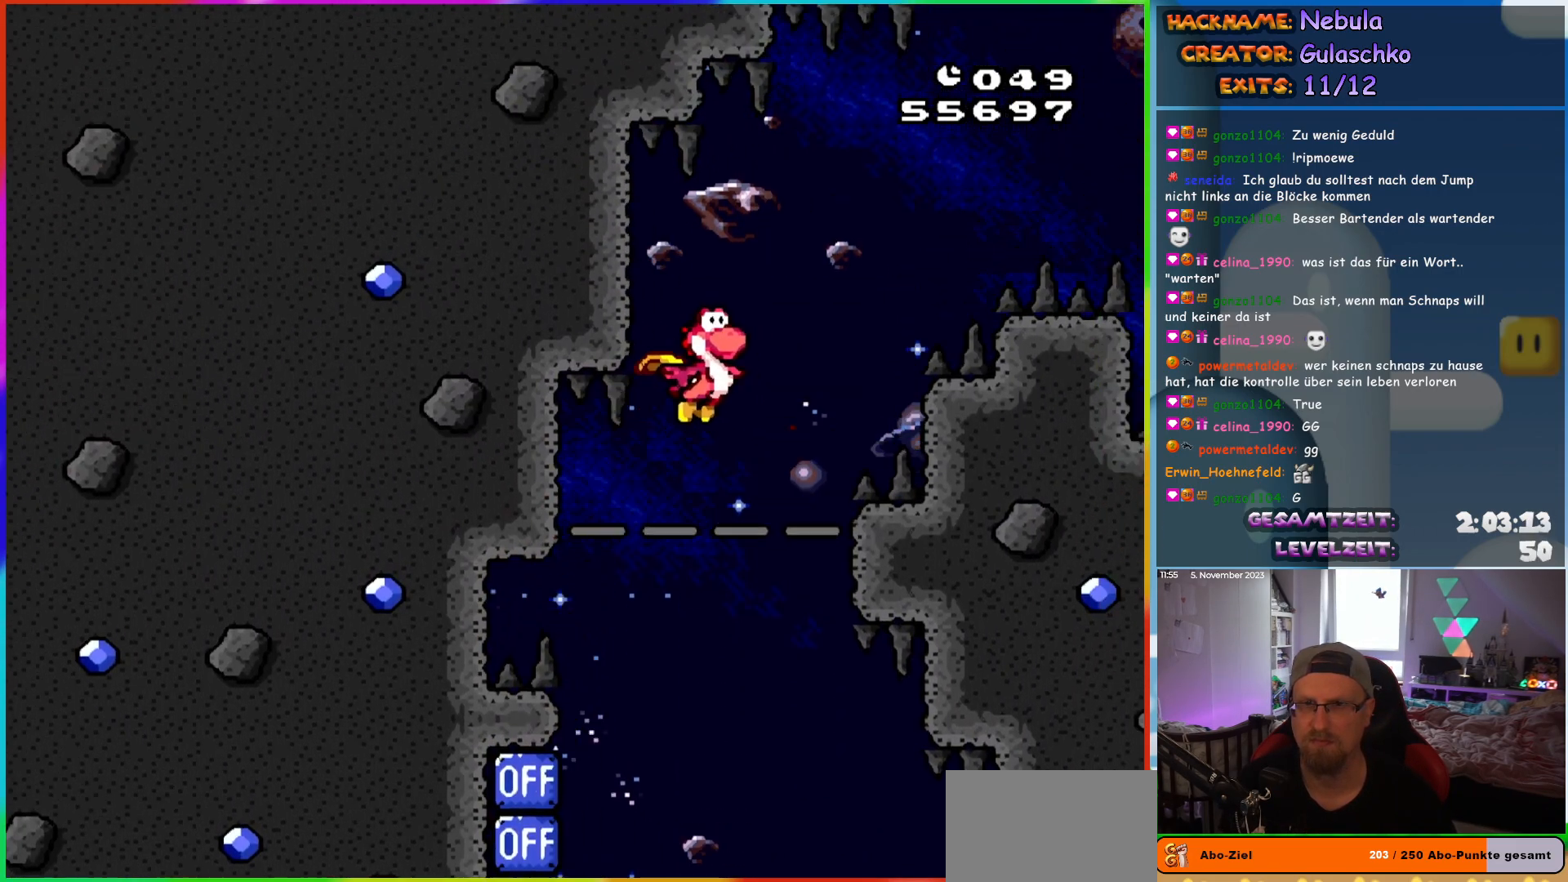
{"buttons": ["B", "Y", "DPAD_RIGHT"], "events": []}
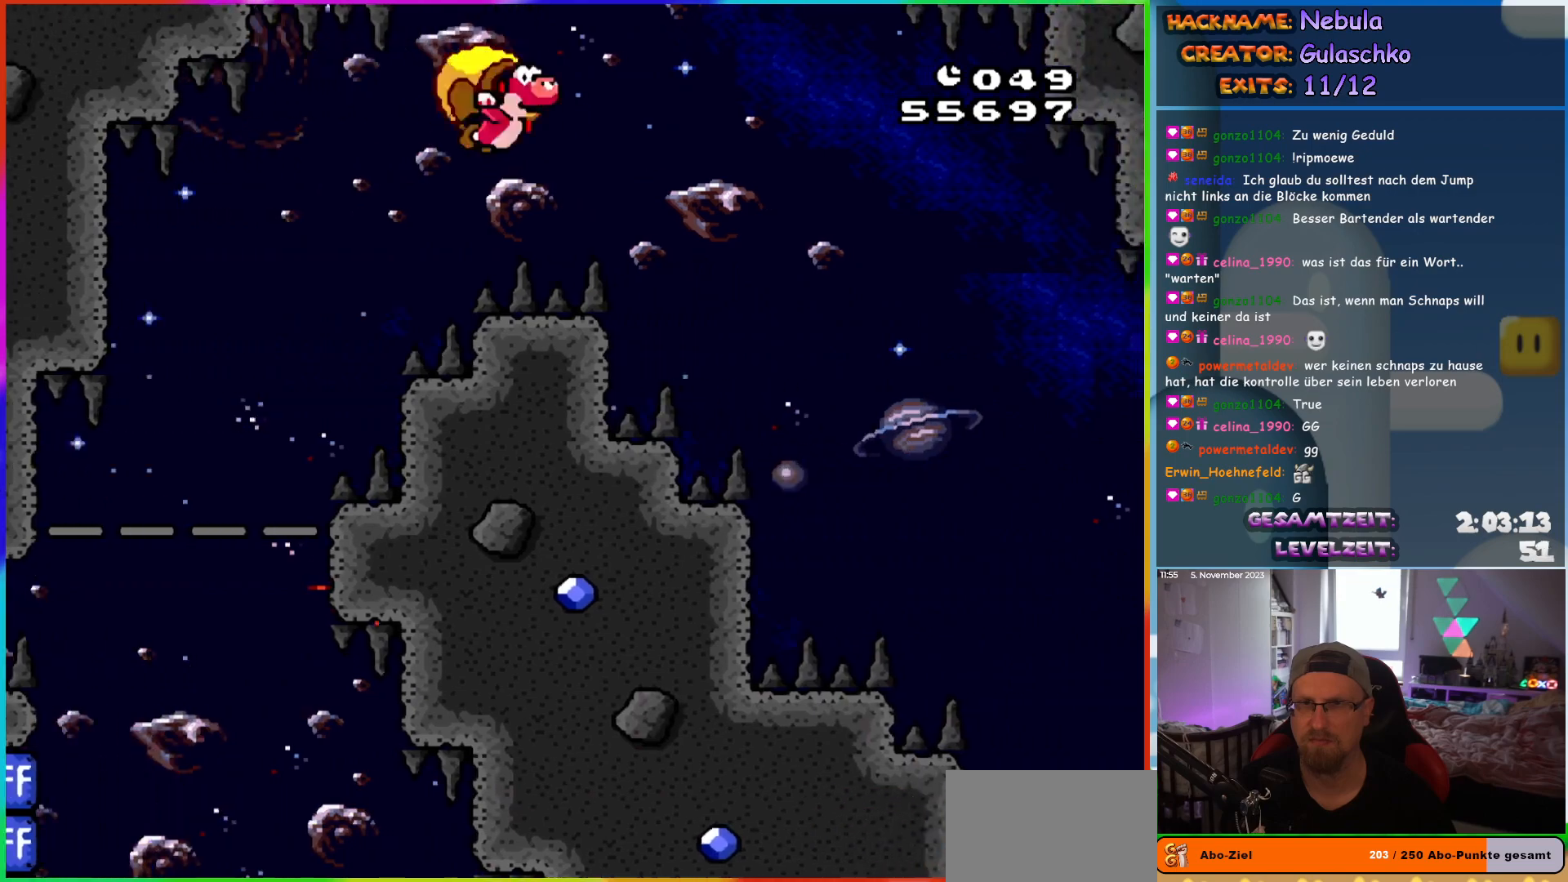
{"buttons": ["Y", "DPAD_RIGHT"], "events": [[233, "B", "up"]]}
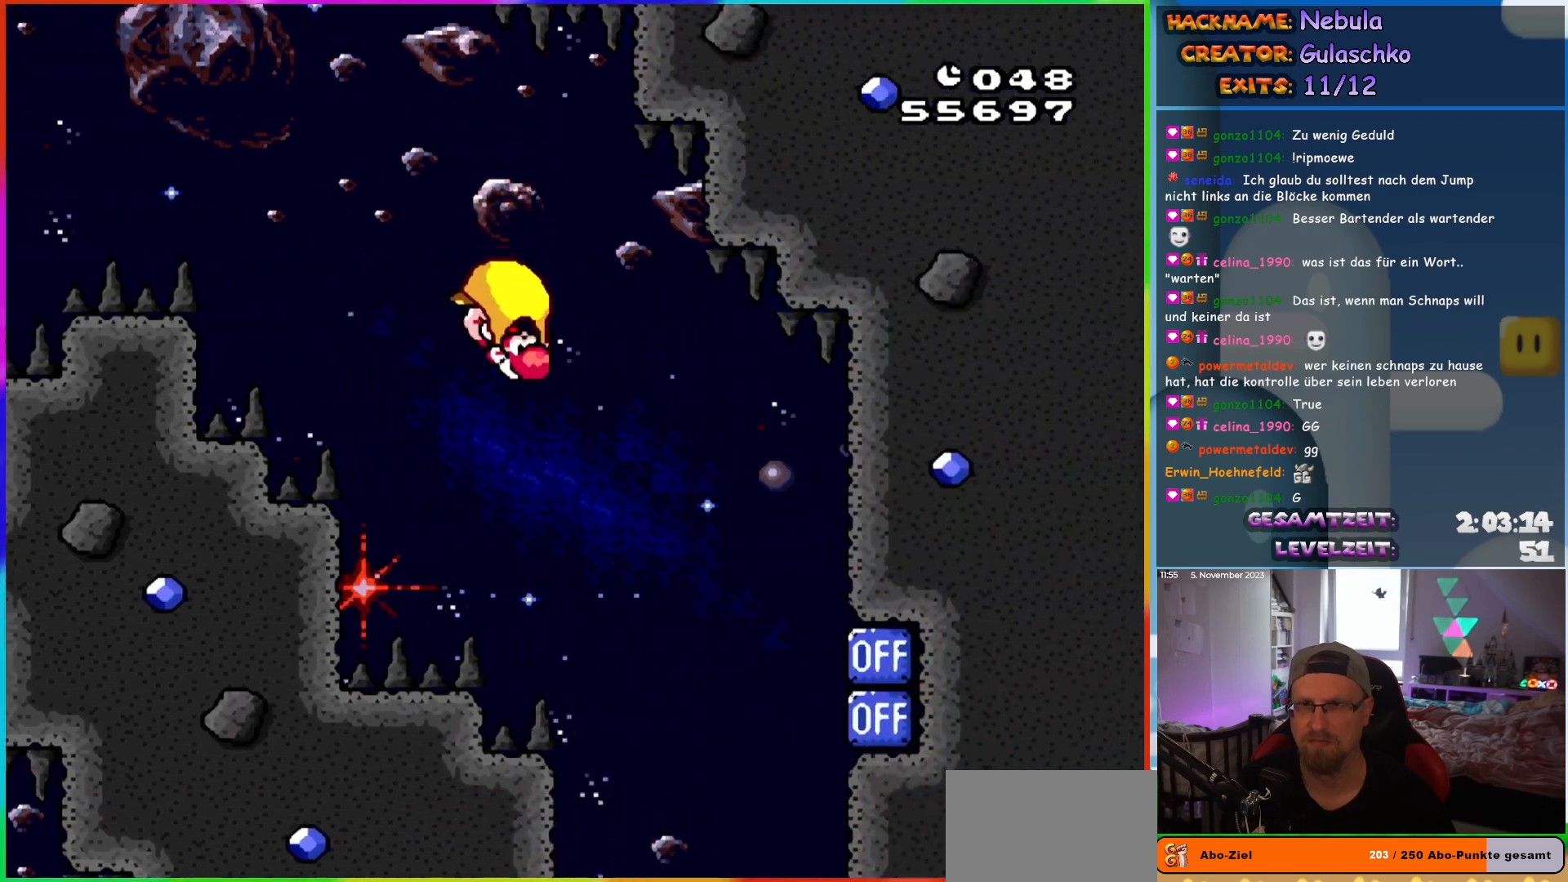
{"buttons": ["Y", "DPAD_LEFT"], "events": [[233, "Y", "up"], [333, "Y", "down"], [383, "DPAD_RIGHT", "up"], [400, "DPAD_LEFT", "down"], [400, "DPAD_UP", "down"], [417, "DPAD_UP", "up"]]}
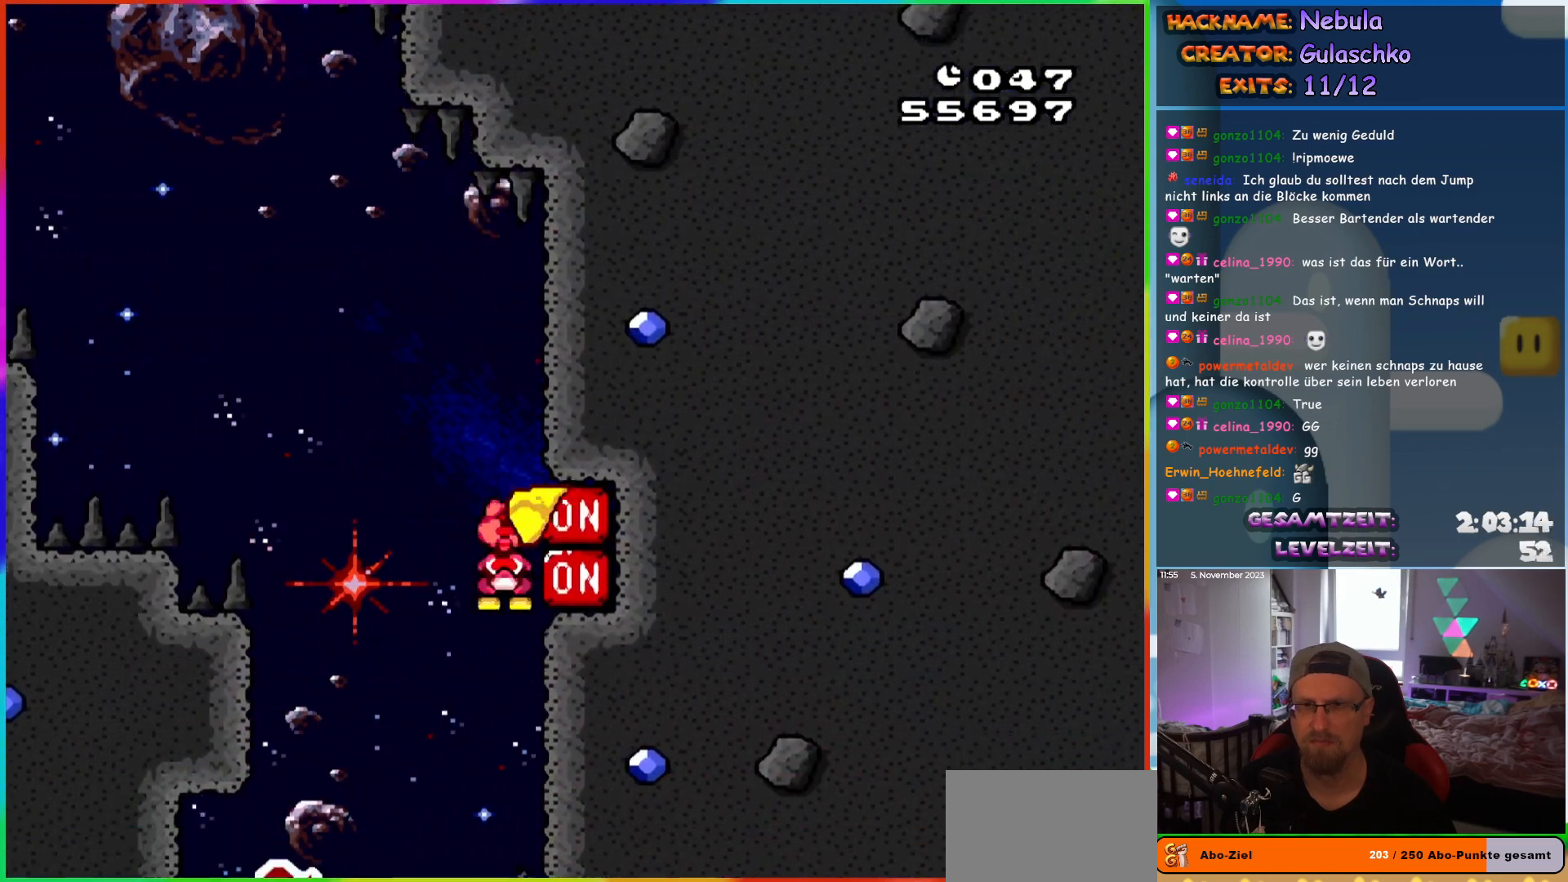
{"buttons": ["Y", "DPAD_RIGHT"], "events": [[133, "Y", "up"], [217, "Y", "down"], [450, "DPAD_UP", "down"], [467, "DPAD_LEFT", "up"], [467, "DPAD_RIGHT", "down"], [467, "DPAD_UP", "up"]]}
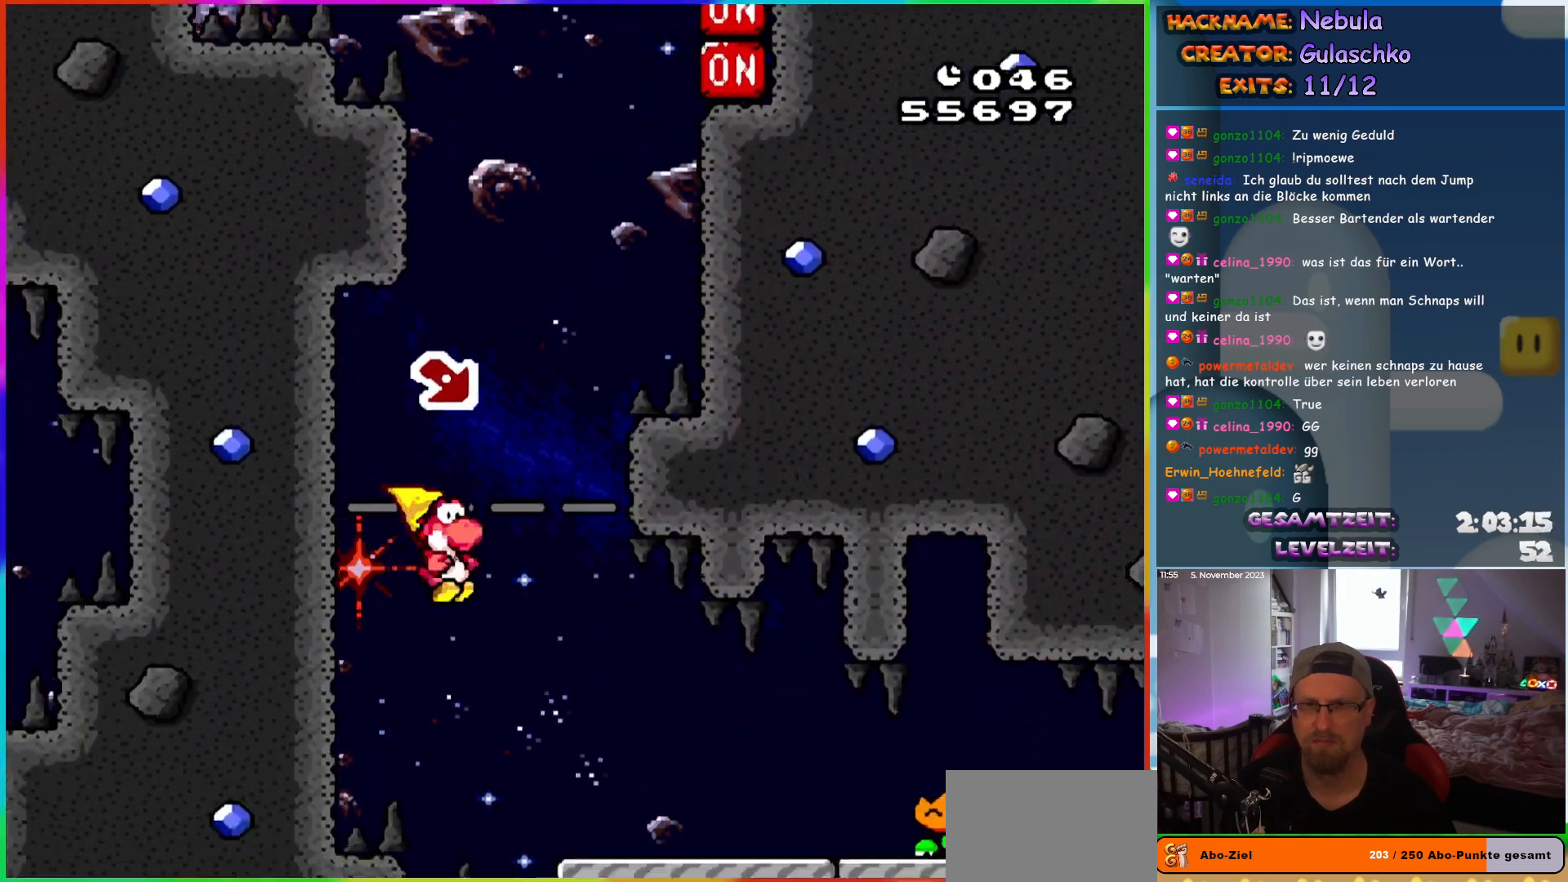
{"buttons": ["Y", "DPAD_RIGHT"], "events": []}
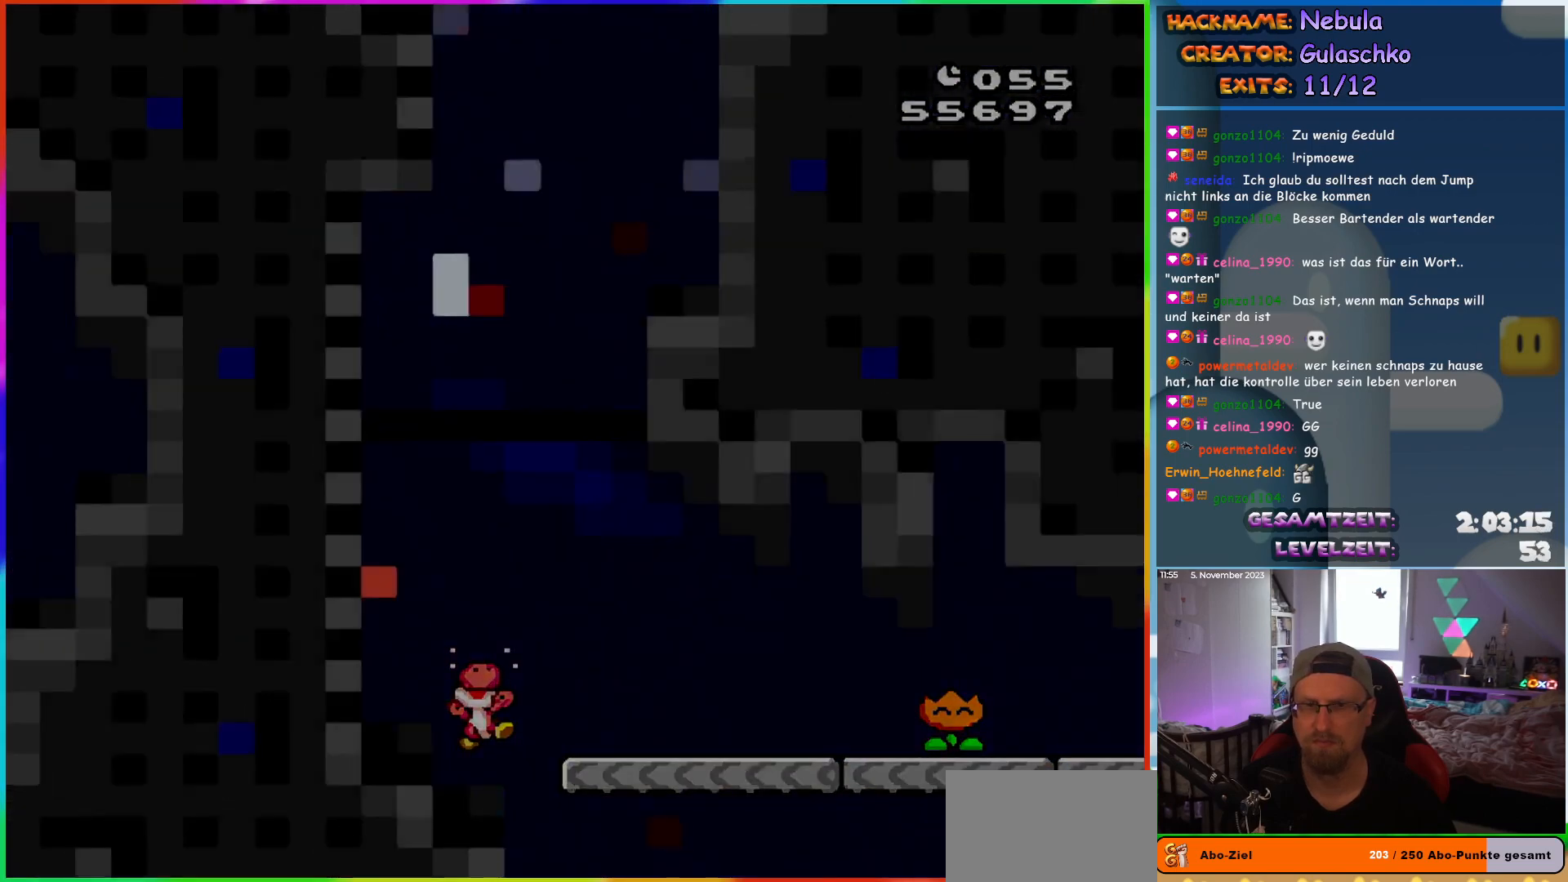
{"buttons": ["Y"], "events": [[217, "DPAD_RIGHT", "up"]]}
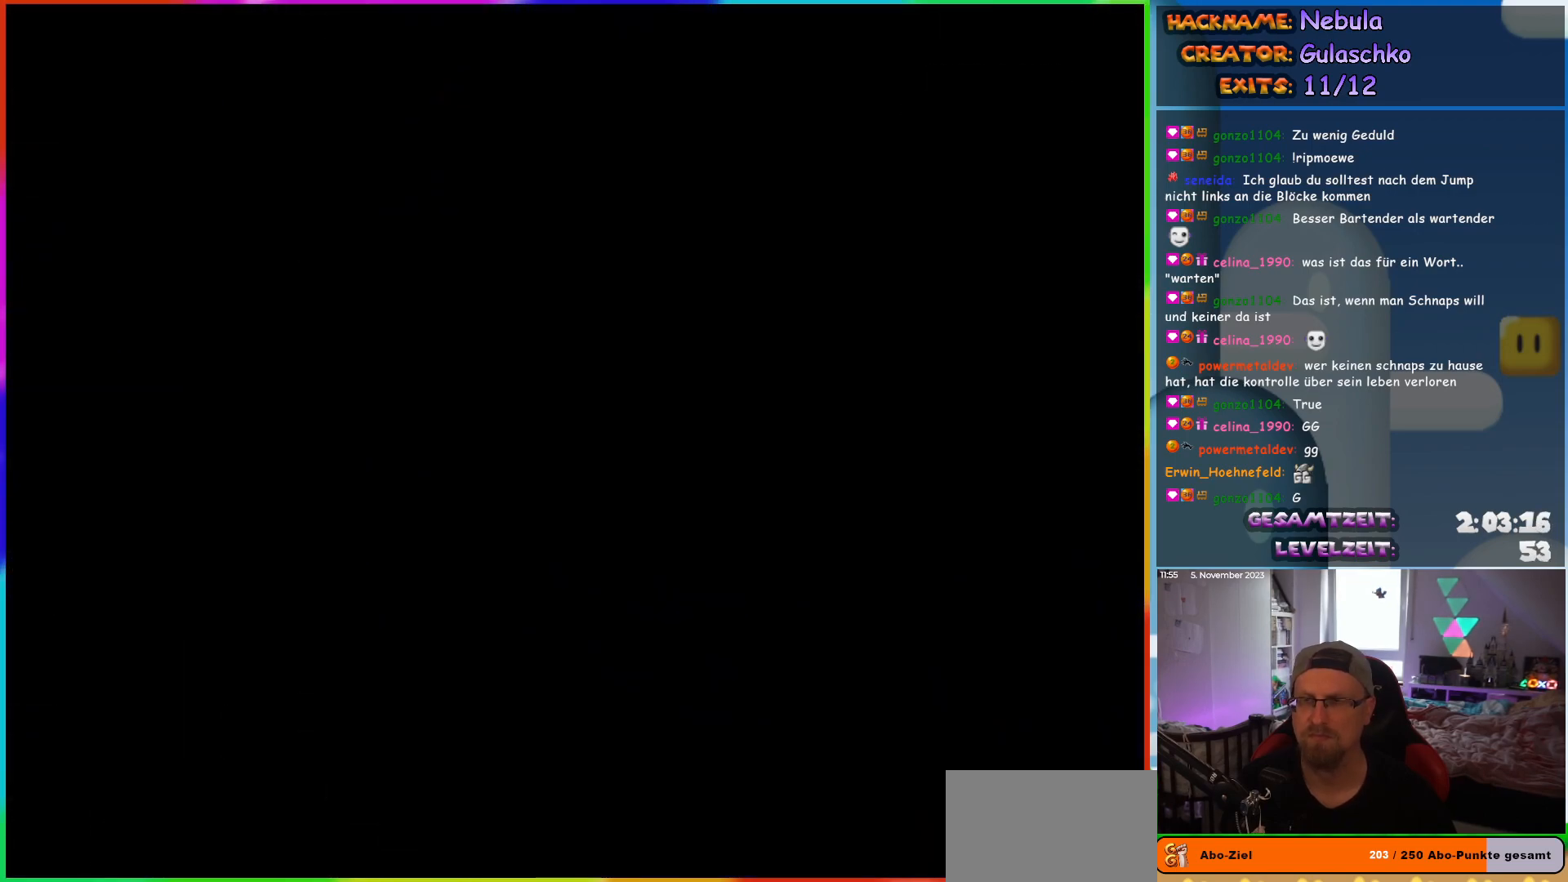
{"buttons": ["Y"], "events": []}
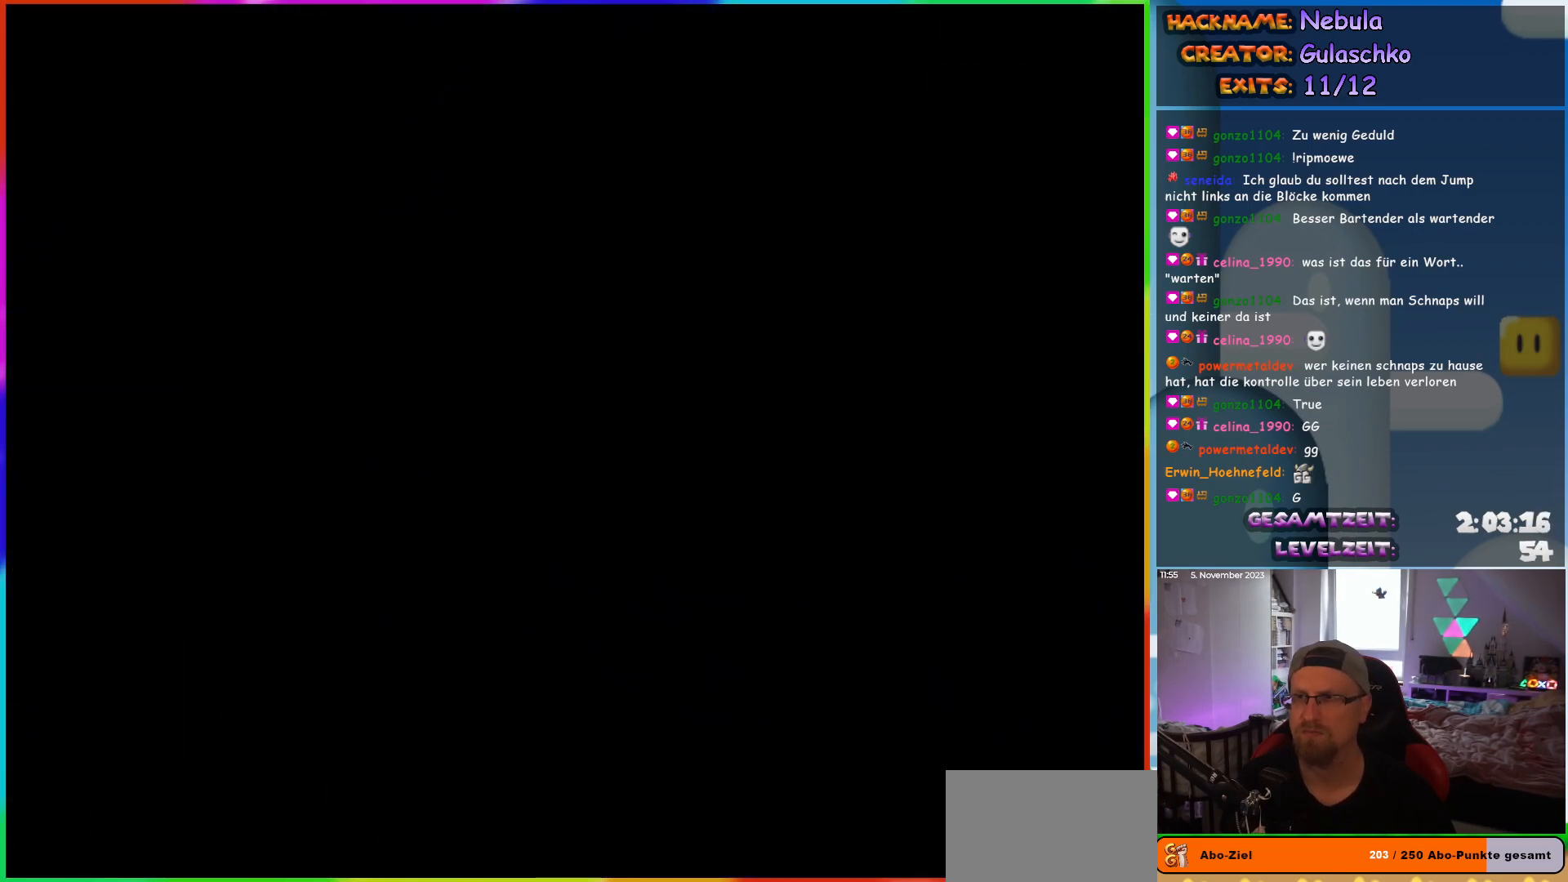
{"buttons": ["Y", "DPAD_RIGHT"], "events": [[250, "DPAD_RIGHT", "down"]]}
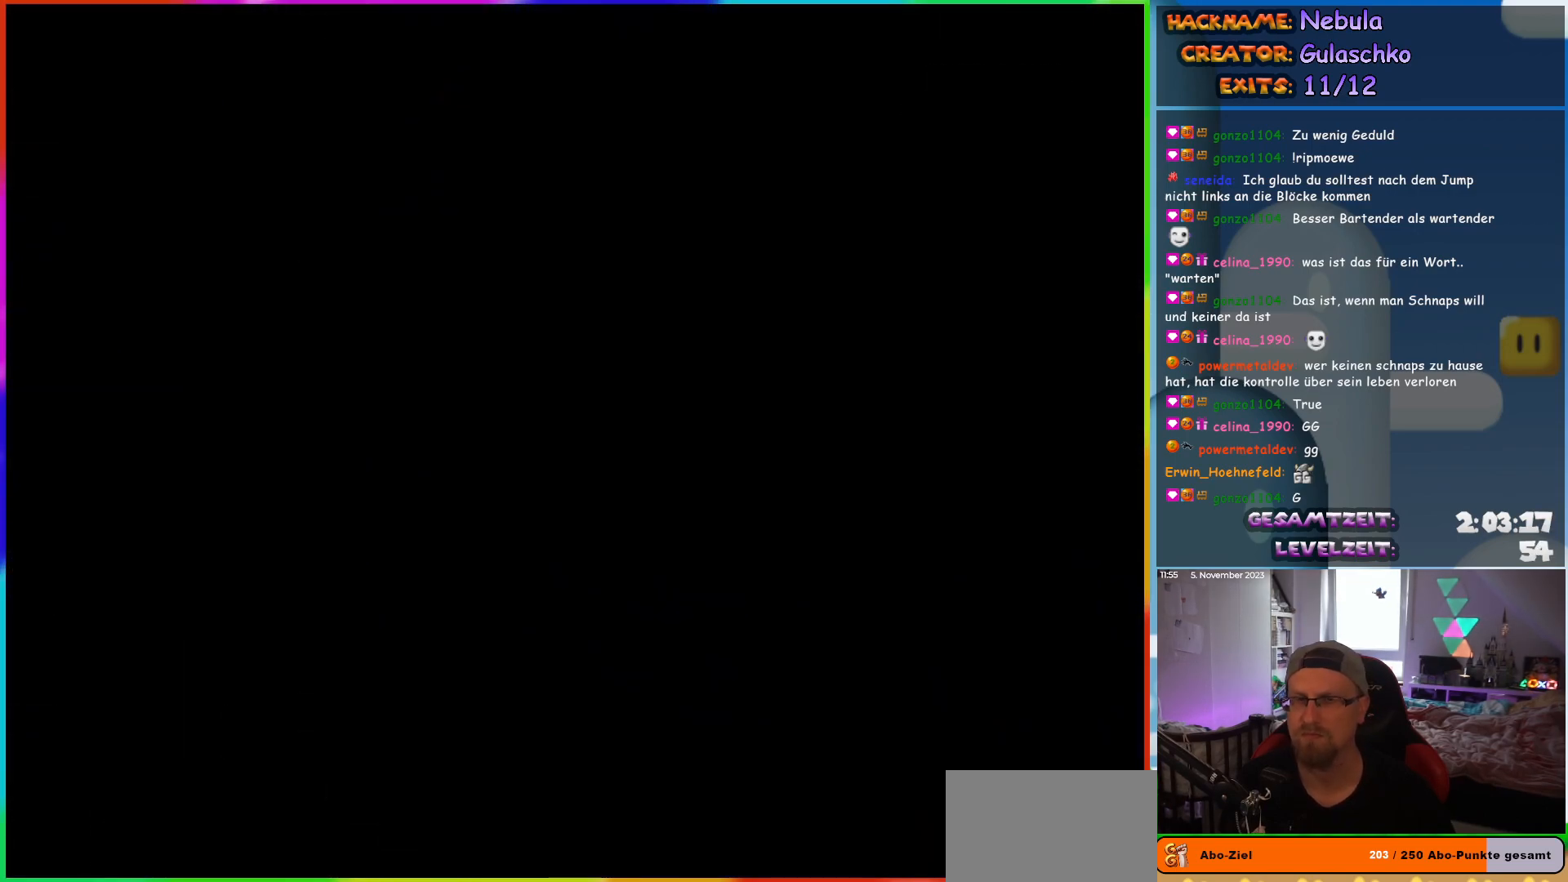
{"buttons": ["Y", "DPAD_RIGHT"], "events": []}
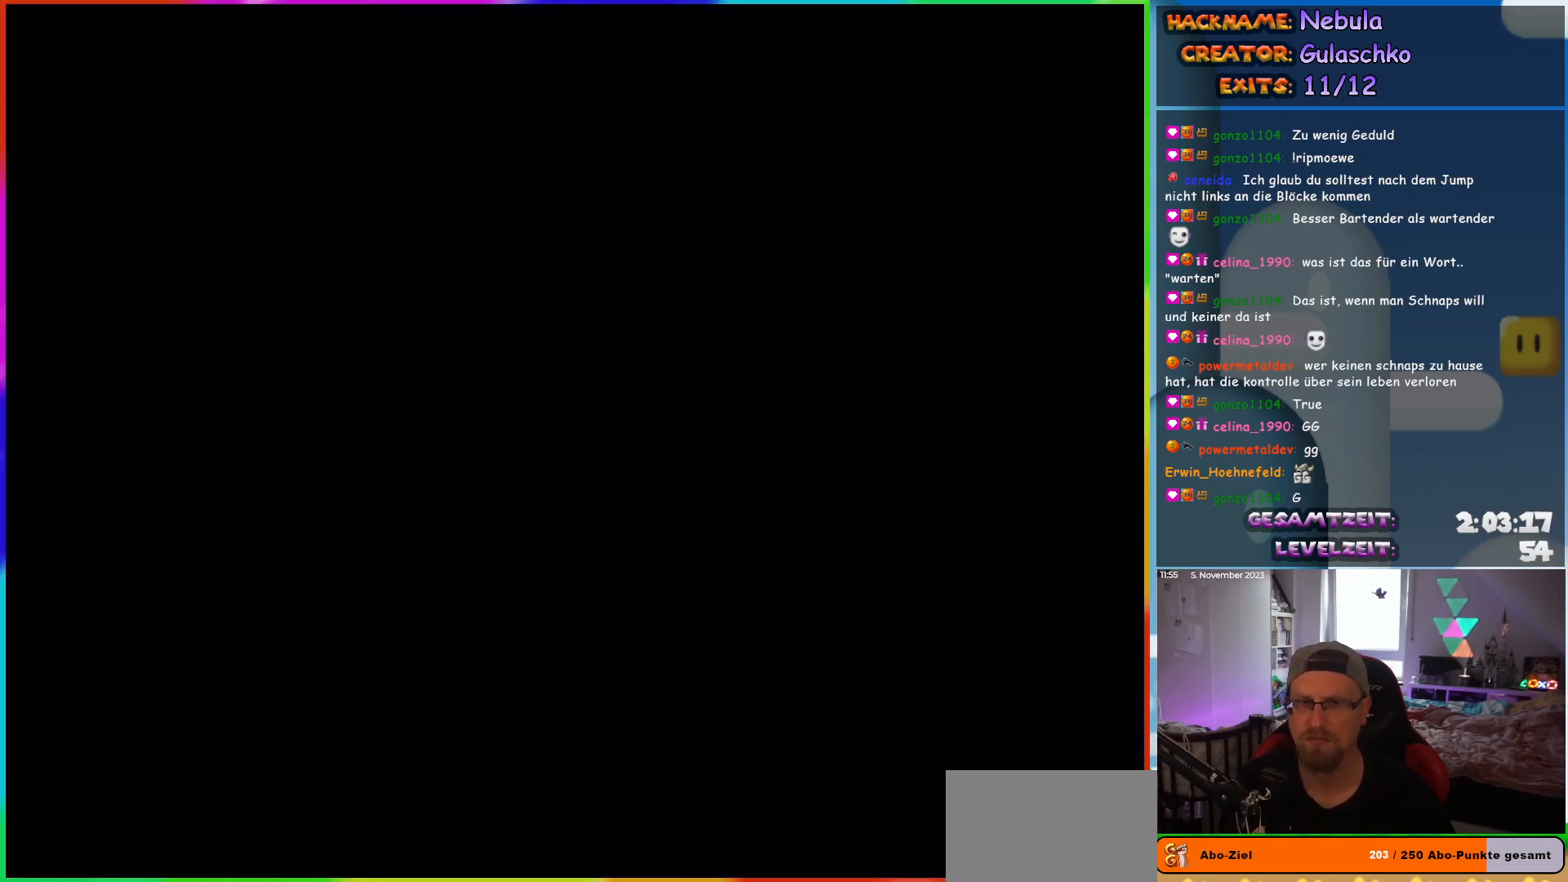
{"buttons": ["Y", "DPAD_RIGHT"], "events": []}
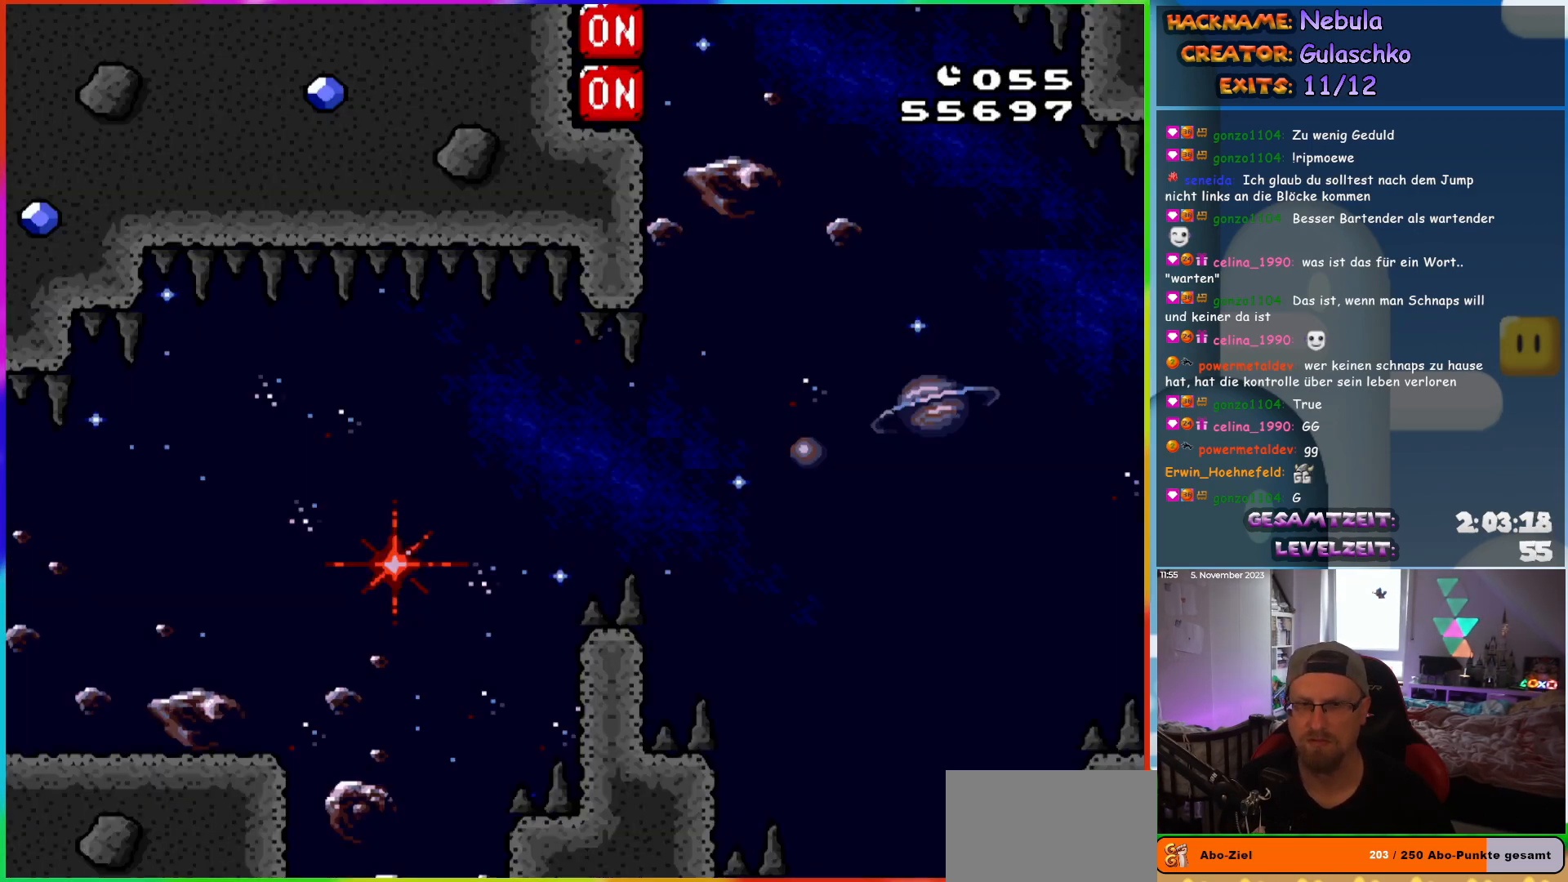
{"buttons": ["Y", "DPAD_RIGHT"], "events": [[400, "B", "down"], [500, "B", "up"]]}
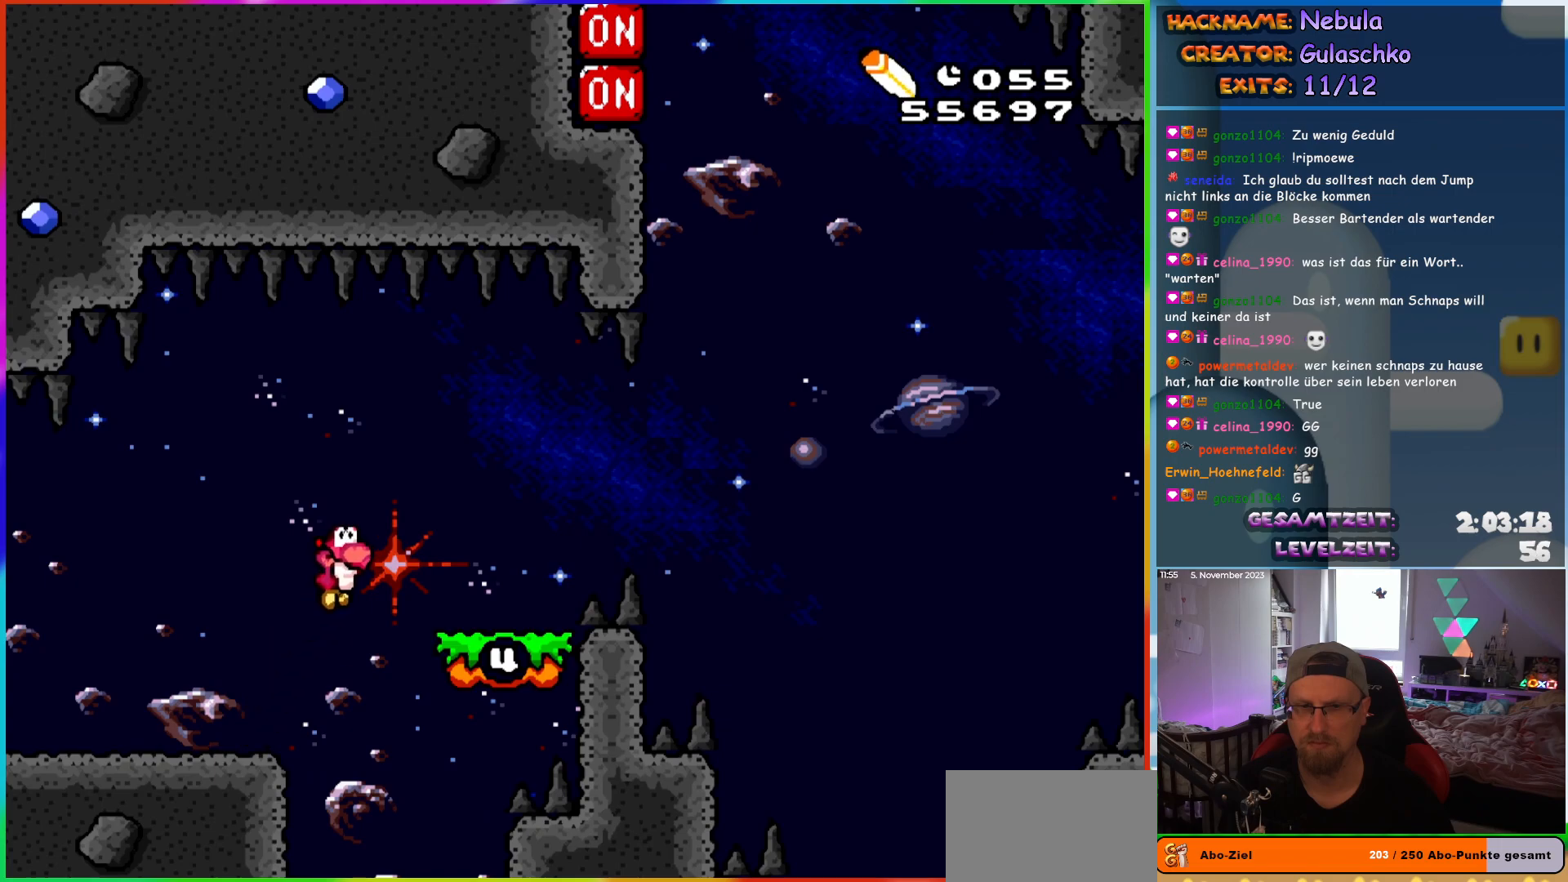
{"buttons": ["Y", "DPAD_RIGHT"], "events": [[167, "DPAD_RIGHT", "up"], [167, "DPAD_UP", "down"], [183, "DPAD_UP", "up"], [200, "DPAD_LEFT", "down"], [300, "DPAD_LEFT", "up"], [300, "DPAD_UP", "down"], [317, "DPAD_UP", "up"], [333, "DPAD_RIGHT", "down"], [433, "B", "down"], [483, "B", "up"]]}
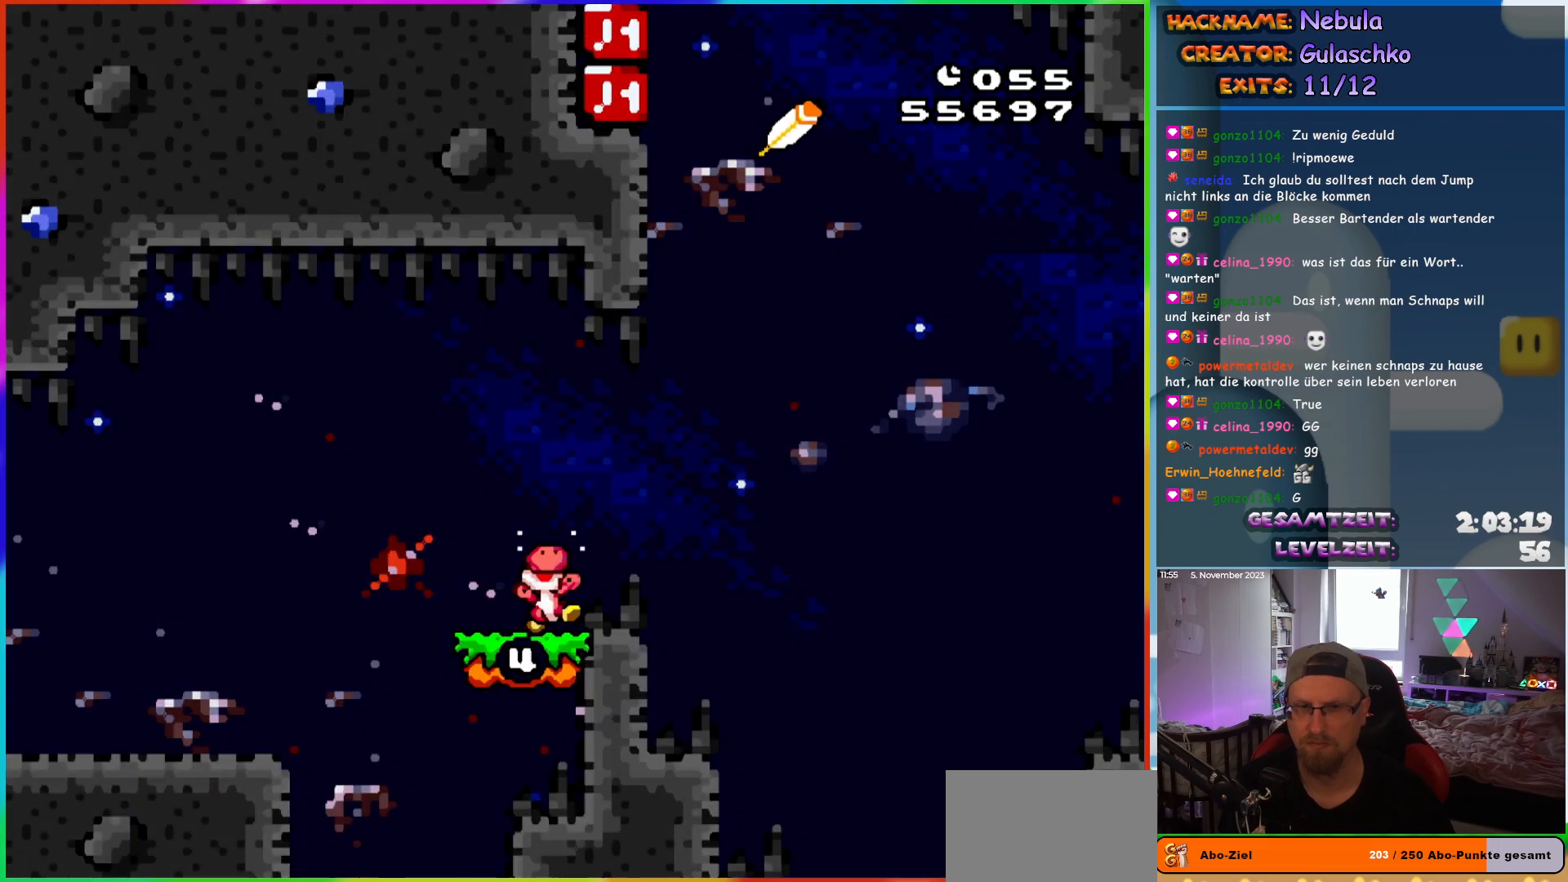
{"buttons": ["Y"], "events": [[100, "B", "down"], [250, "DPAD_RIGHT", "up"], [267, "B", "up"]]}
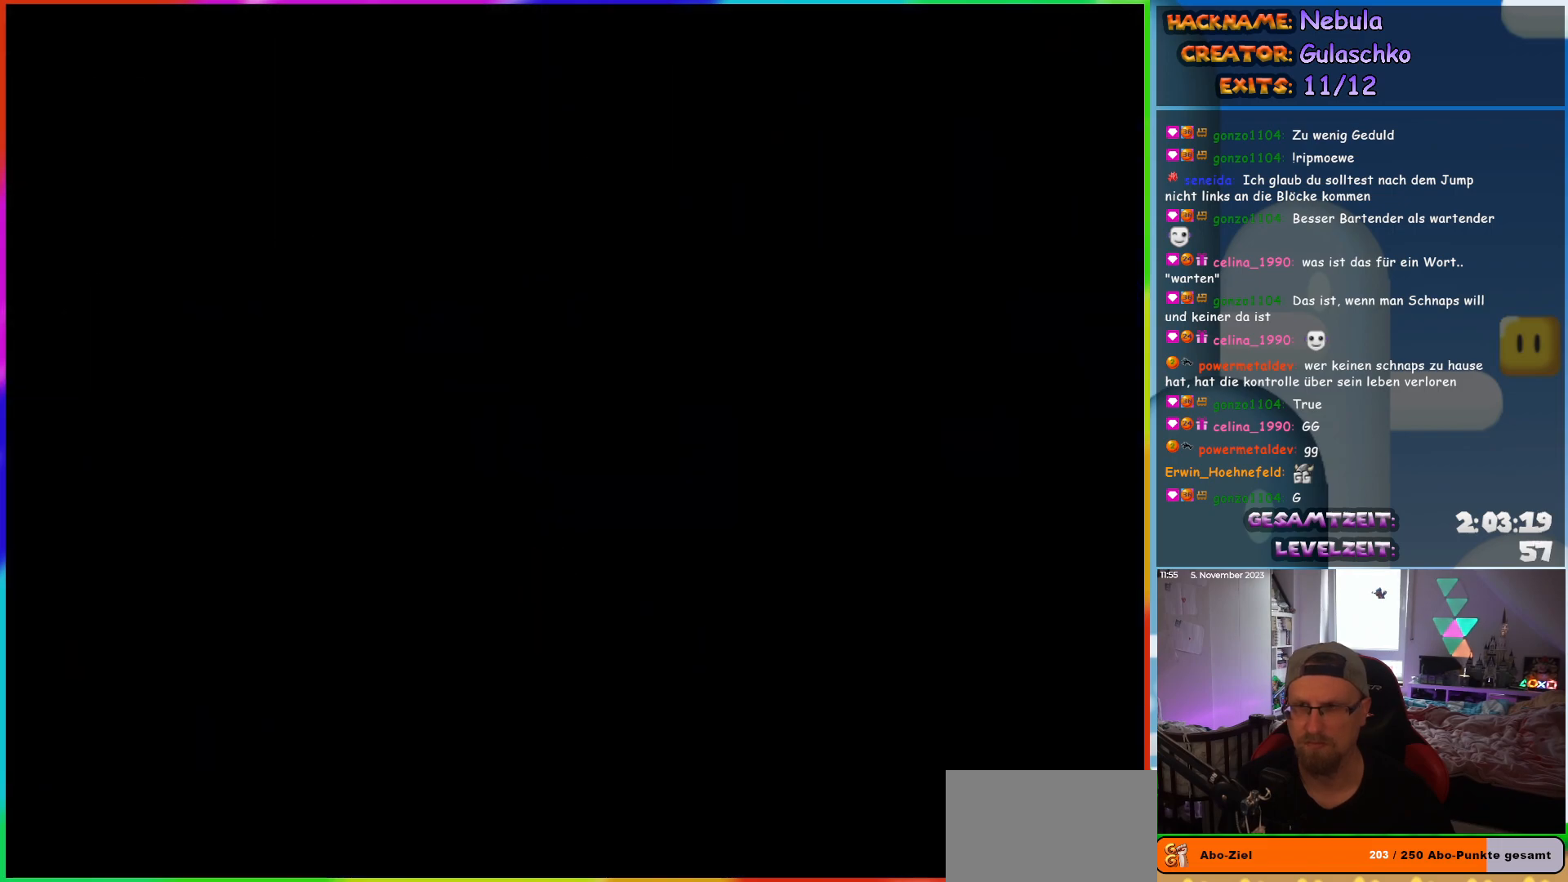
{"buttons": [], "events": [[83, "Y", "up"]]}
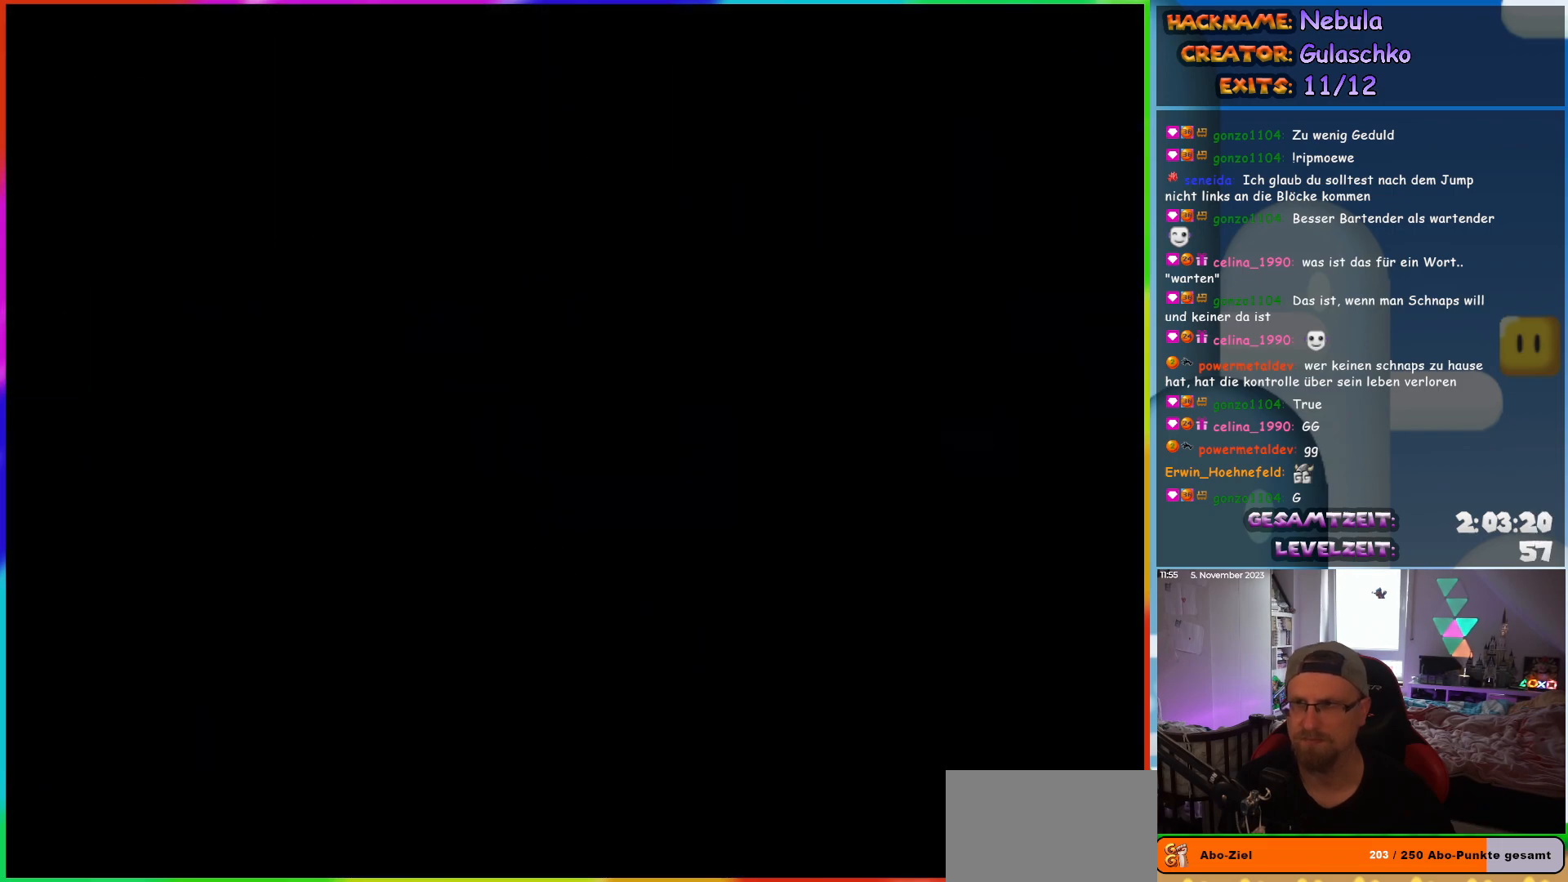
{"buttons": ["Y"], "events": [[267, "Y", "down"]]}
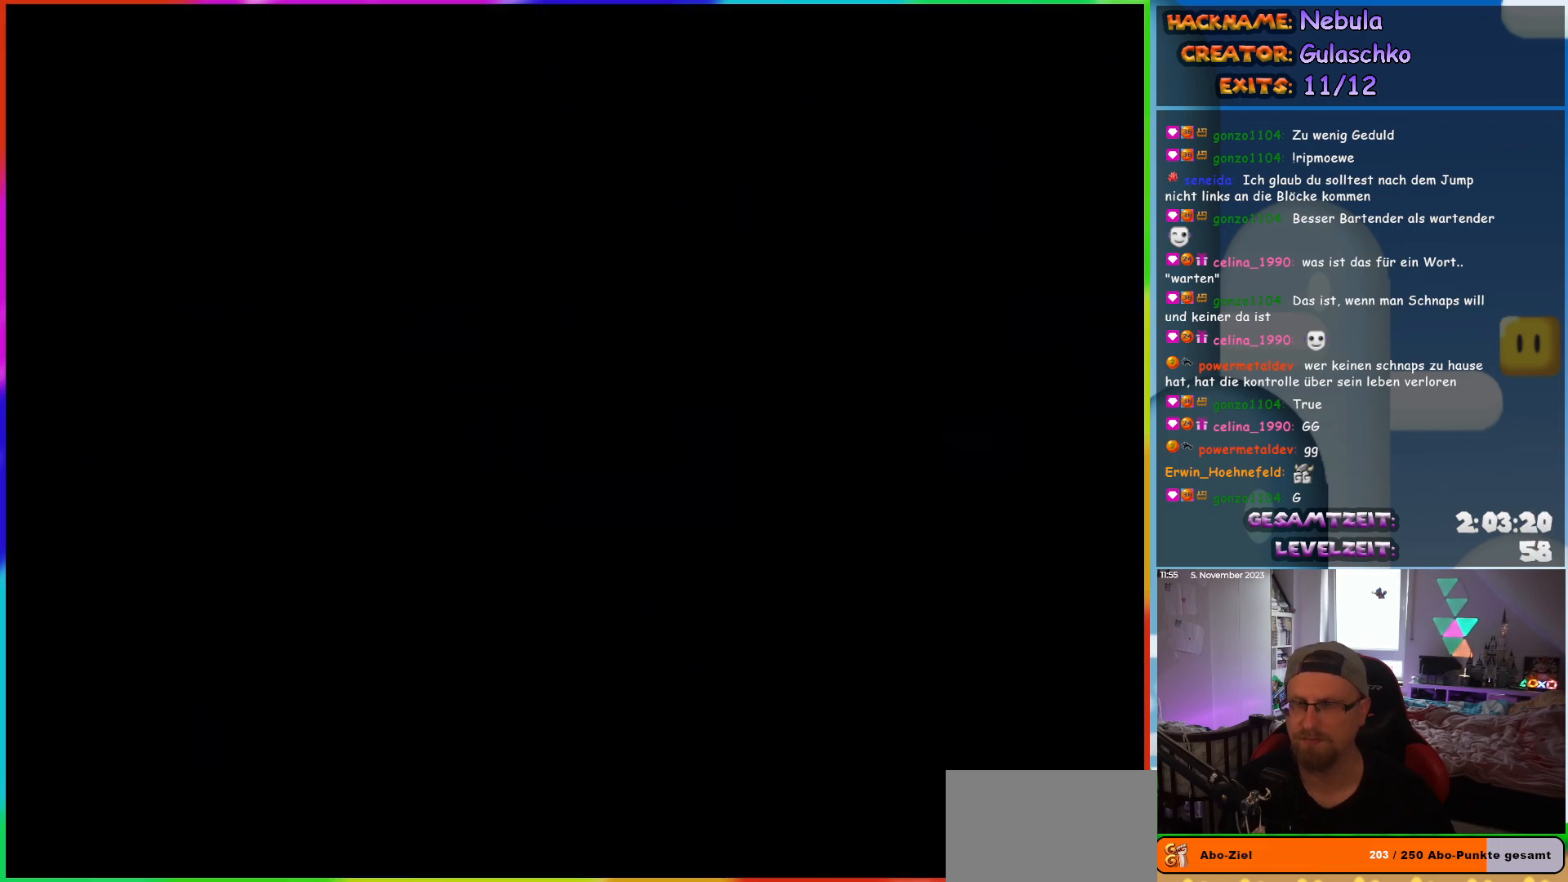
{"buttons": ["Y"], "events": []}
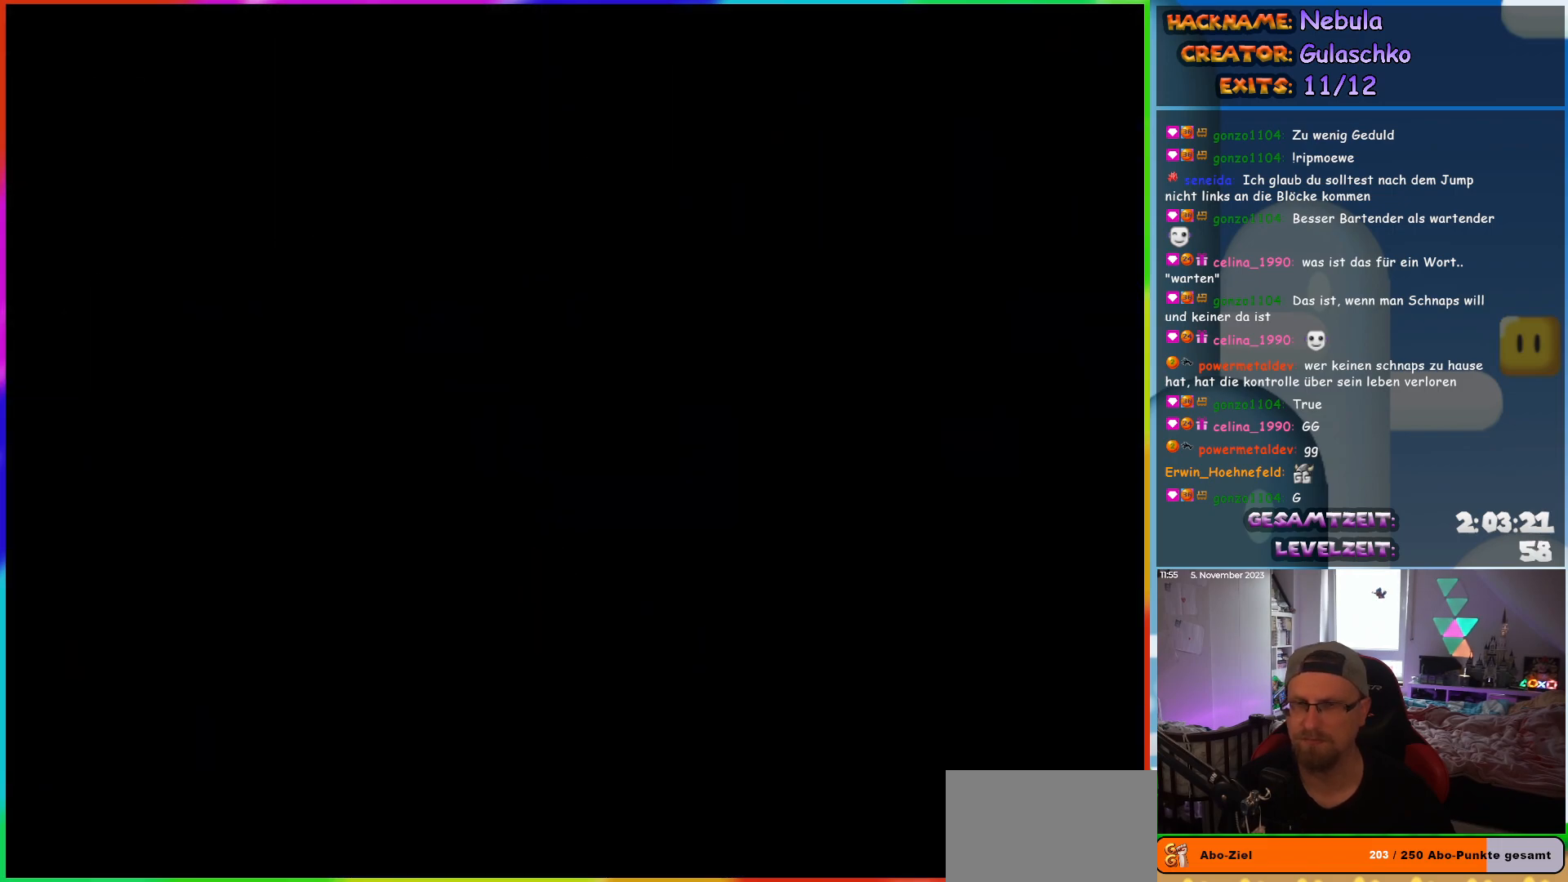
{"buttons": ["Y"], "events": []}
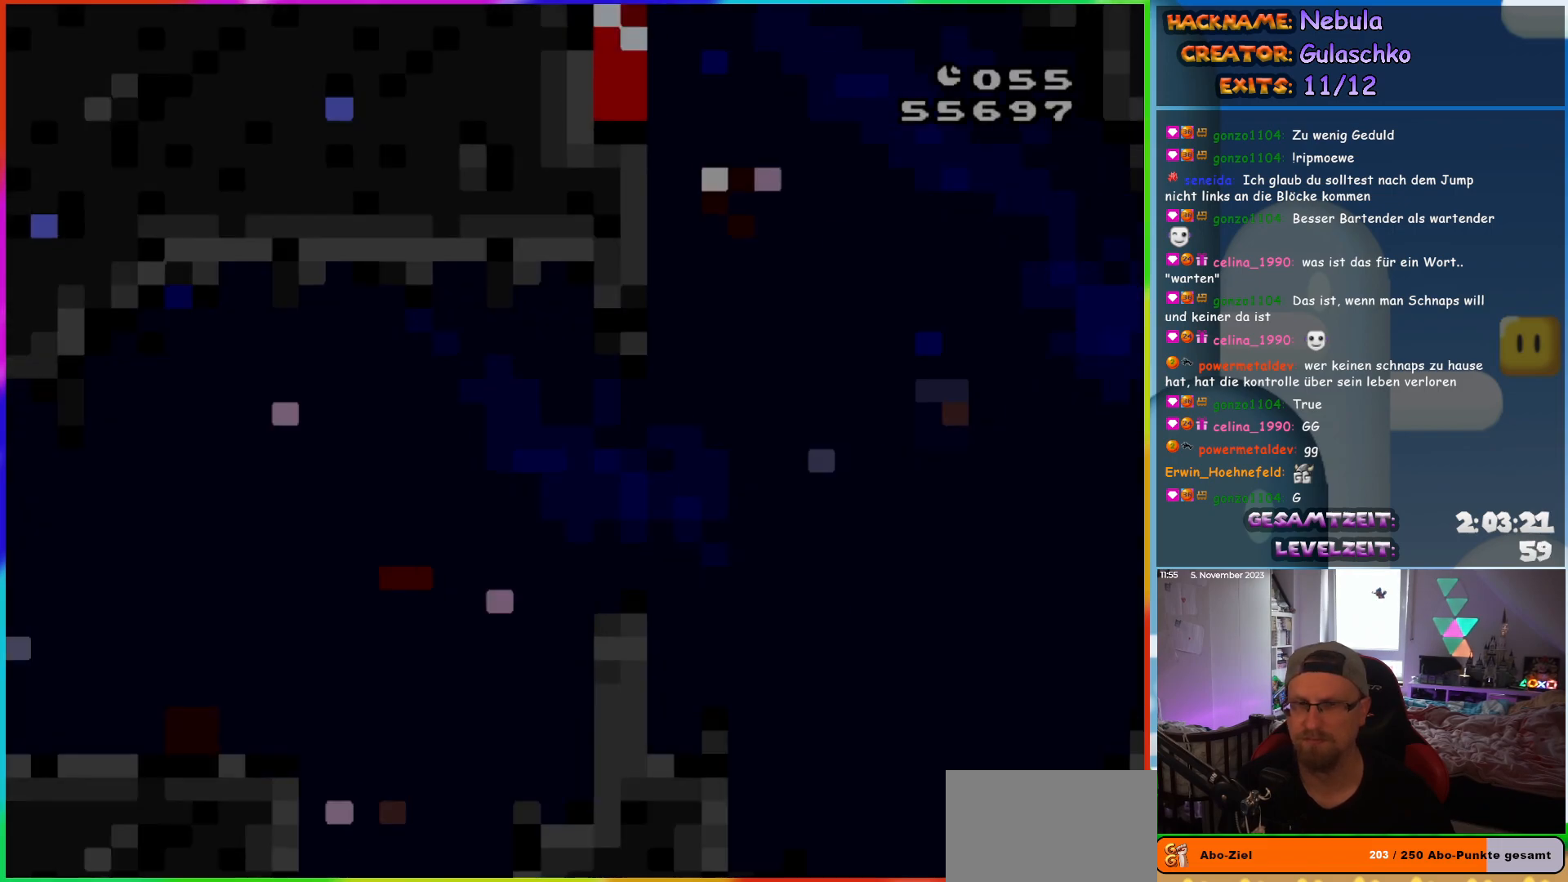
{"buttons": ["B", "Y", "DPAD_RIGHT"], "events": [[217, "DPAD_RIGHT", "down"], [500, "B", "down"]]}
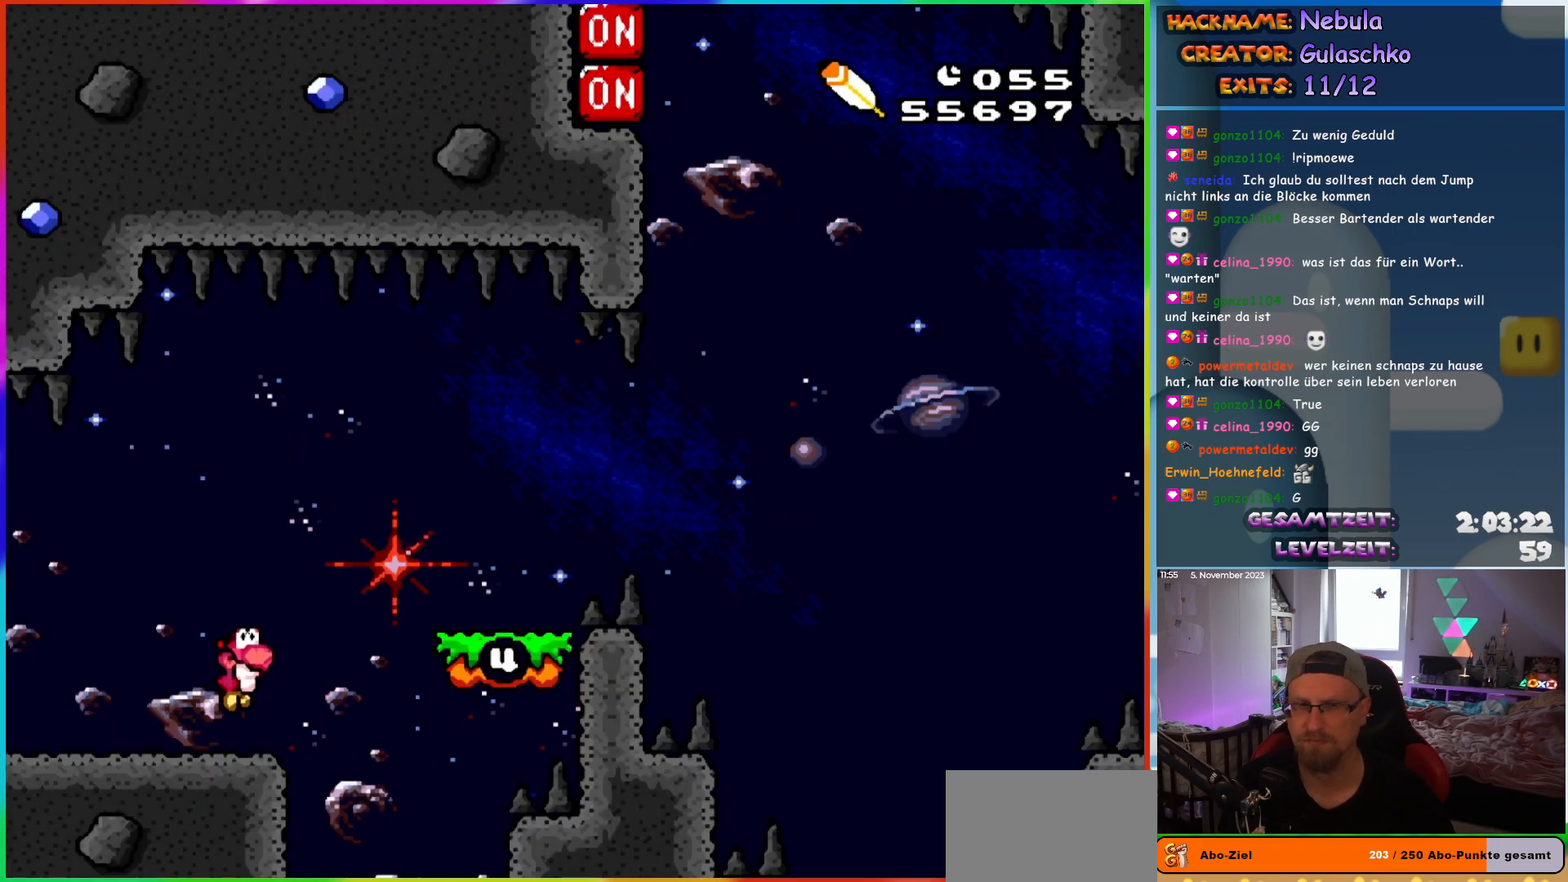
{"buttons": ["Y", "DPAD_LEFT"], "events": [[350, "B", "up"], [350, "DPAD_RIGHT", "up"], [383, "DPAD_LEFT", "down"]]}
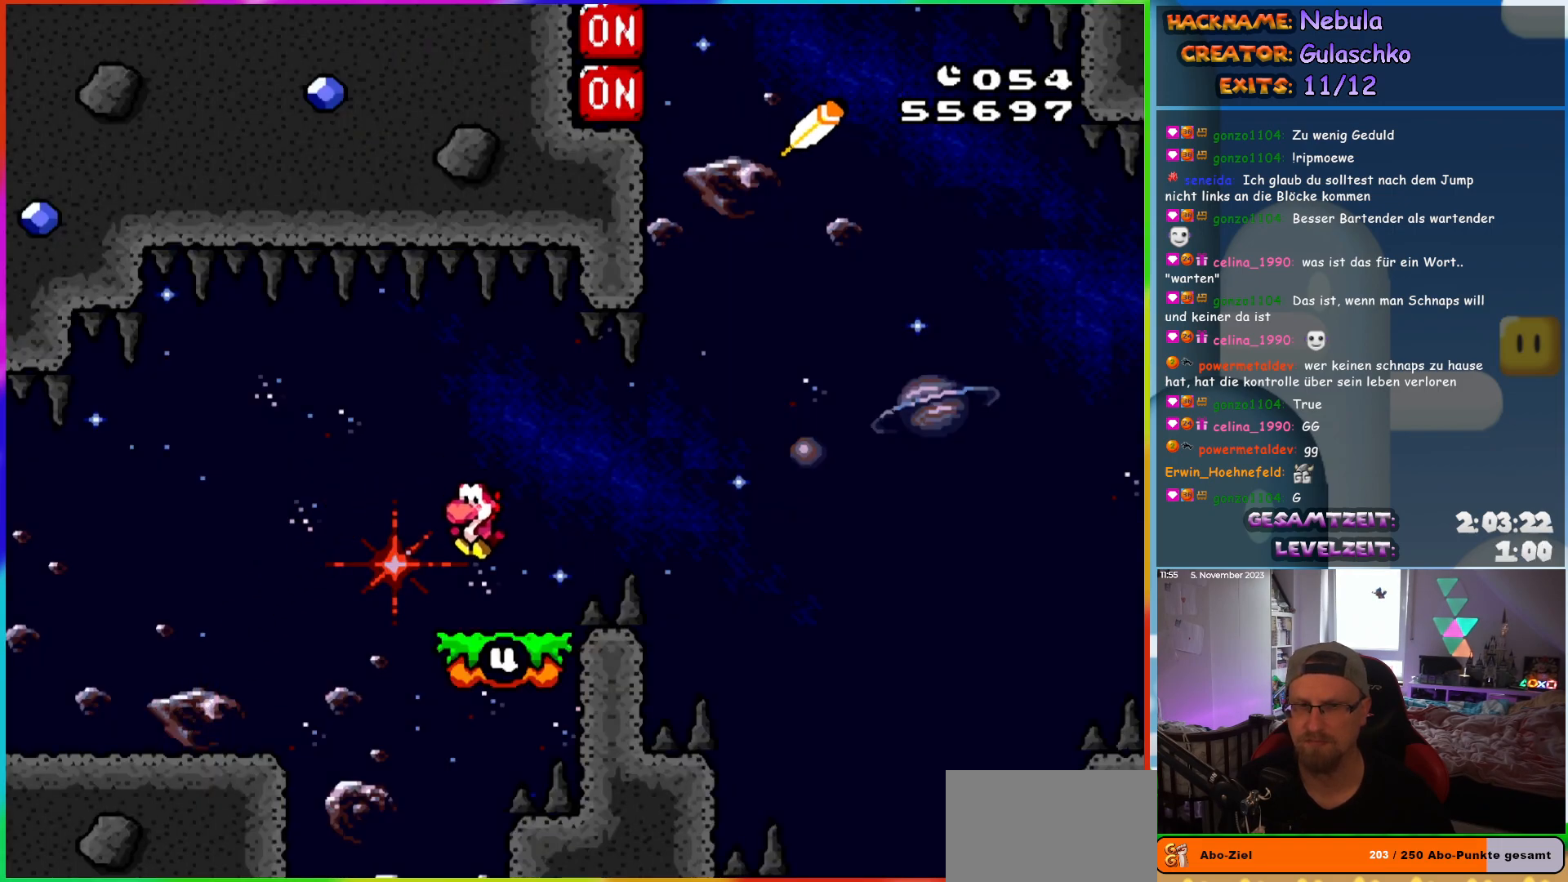
{"buttons": ["Y"], "events": [[17, "DPAD_LEFT", "up"], [33, "DPAD_UP", "down"], [50, "DPAD_RIGHT", "down"], [50, "DPAD_UP", "up"], [150, "B", "down"], [233, "B", "up"], [350, "B", "down"], [450, "B", "up"], [500, "DPAD_RIGHT", "up"]]}
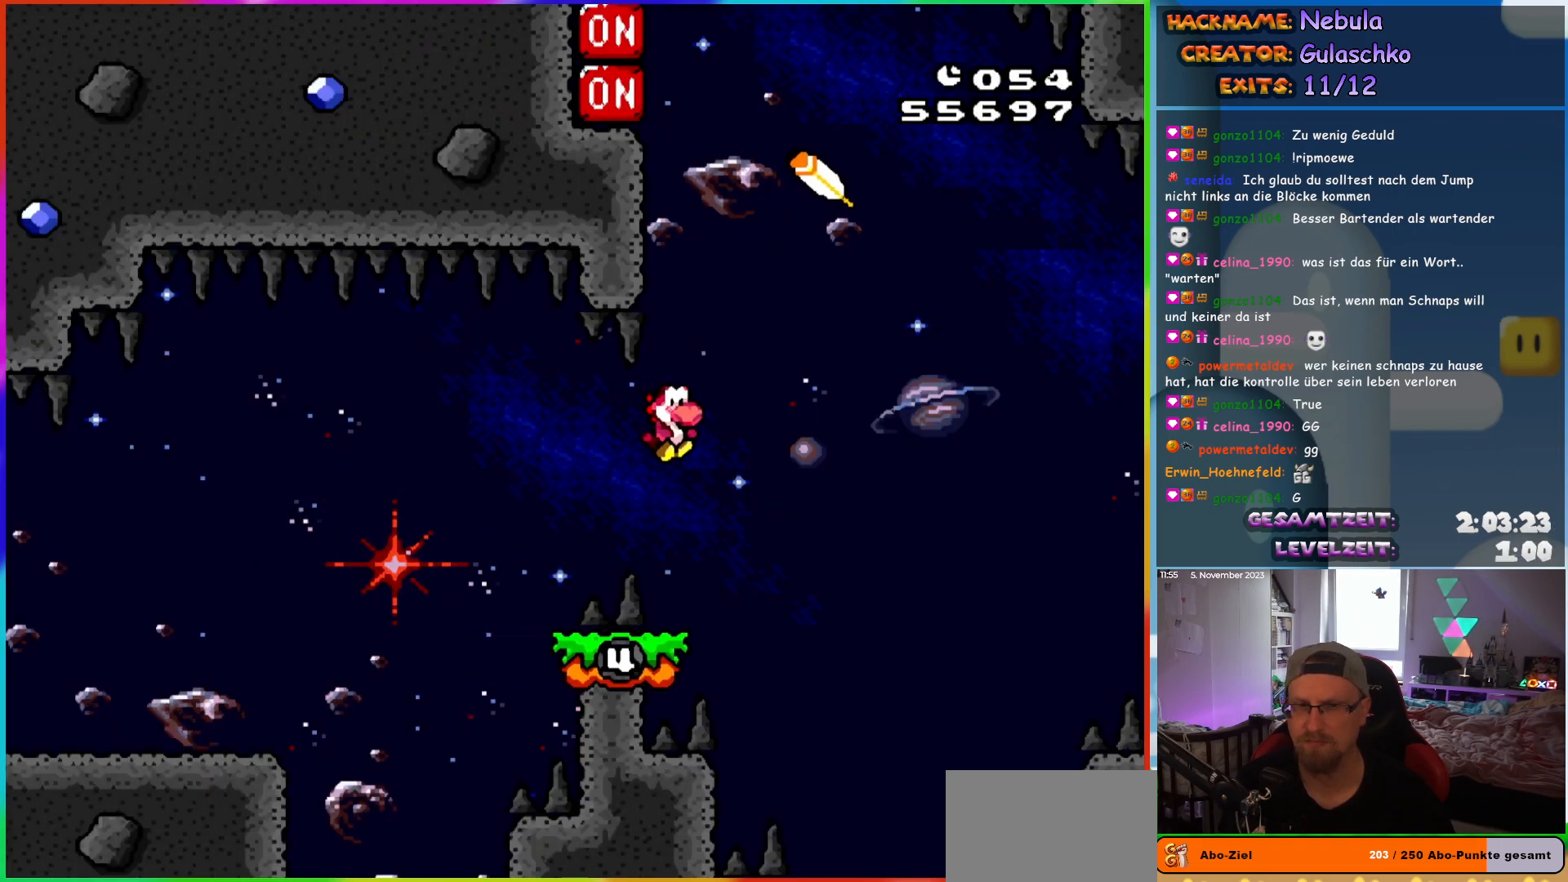
{"buttons": ["Y", "DPAD_LEFT"], "events": [[50, "DPAD_LEFT", "down"]]}
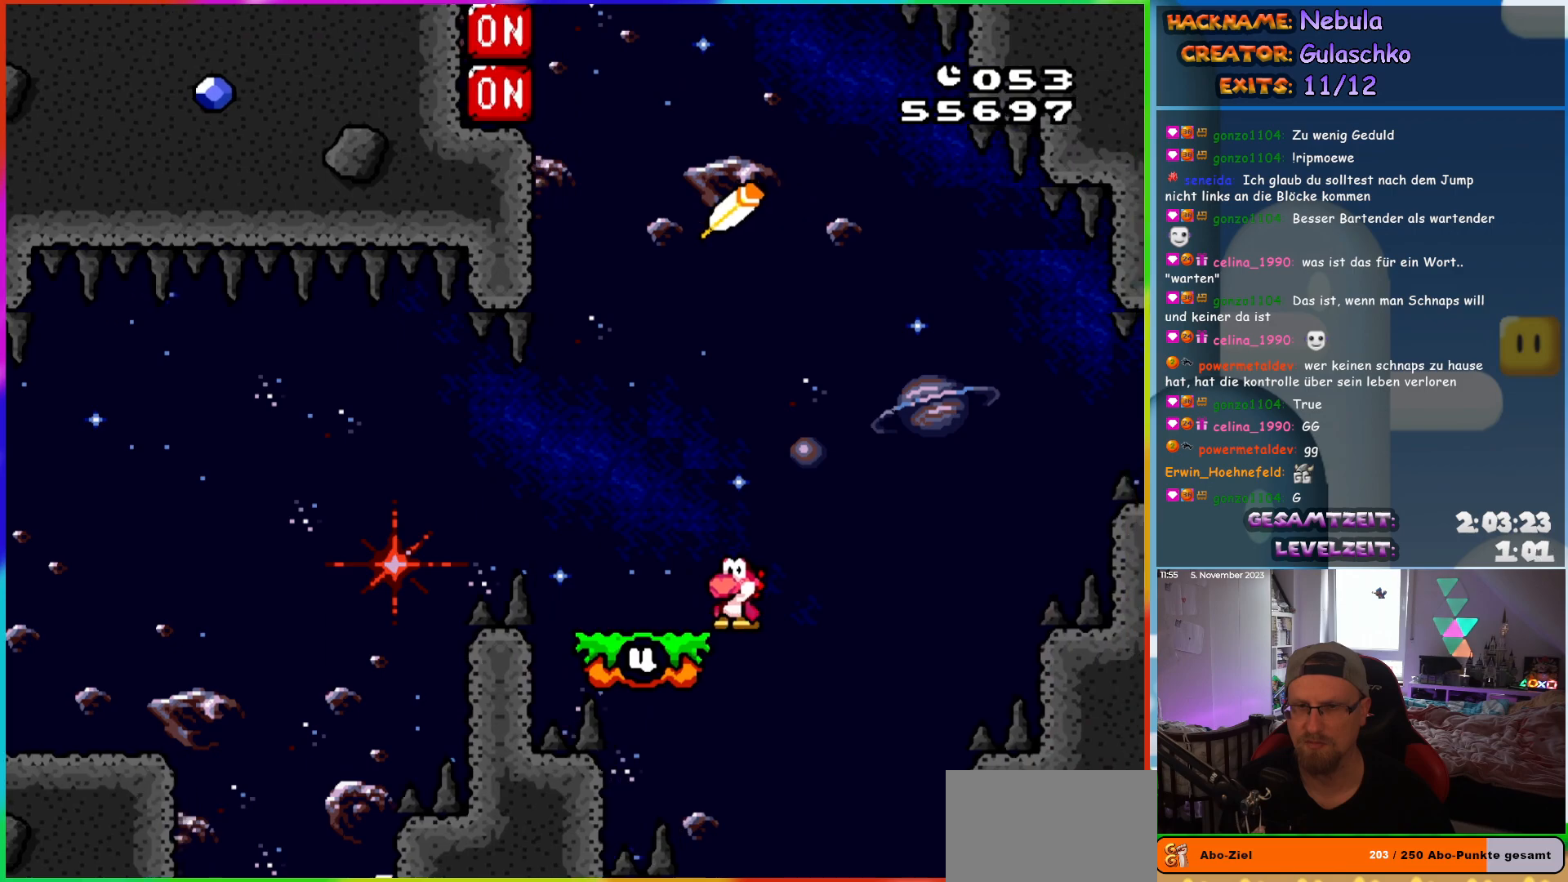
{"buttons": ["Y", "DPAD_LEFT"], "events": []}